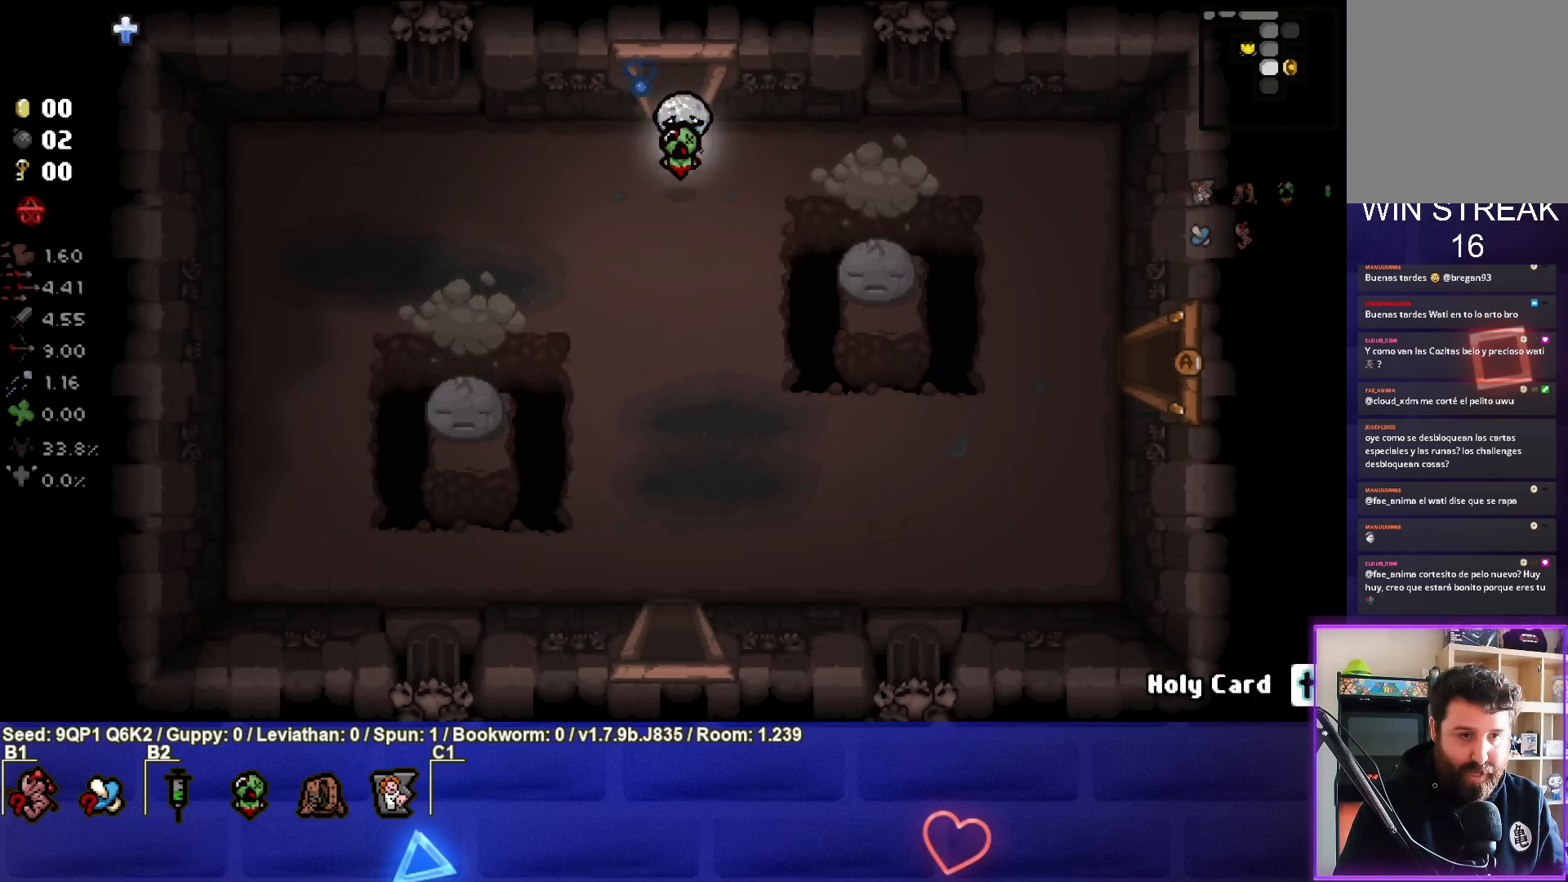
Gameplay with a controller (PlayStation layout); each line is a JSON object with the inputs held at the frame after it. "events" lists button and stick changes between this image and that frame as [ms after this image, input, new state], when the widget could be followed in between.
{"buttons": [], "left_stick": "right", "right_stick": "center", "events": [[500, "left_stick", "right"]]}
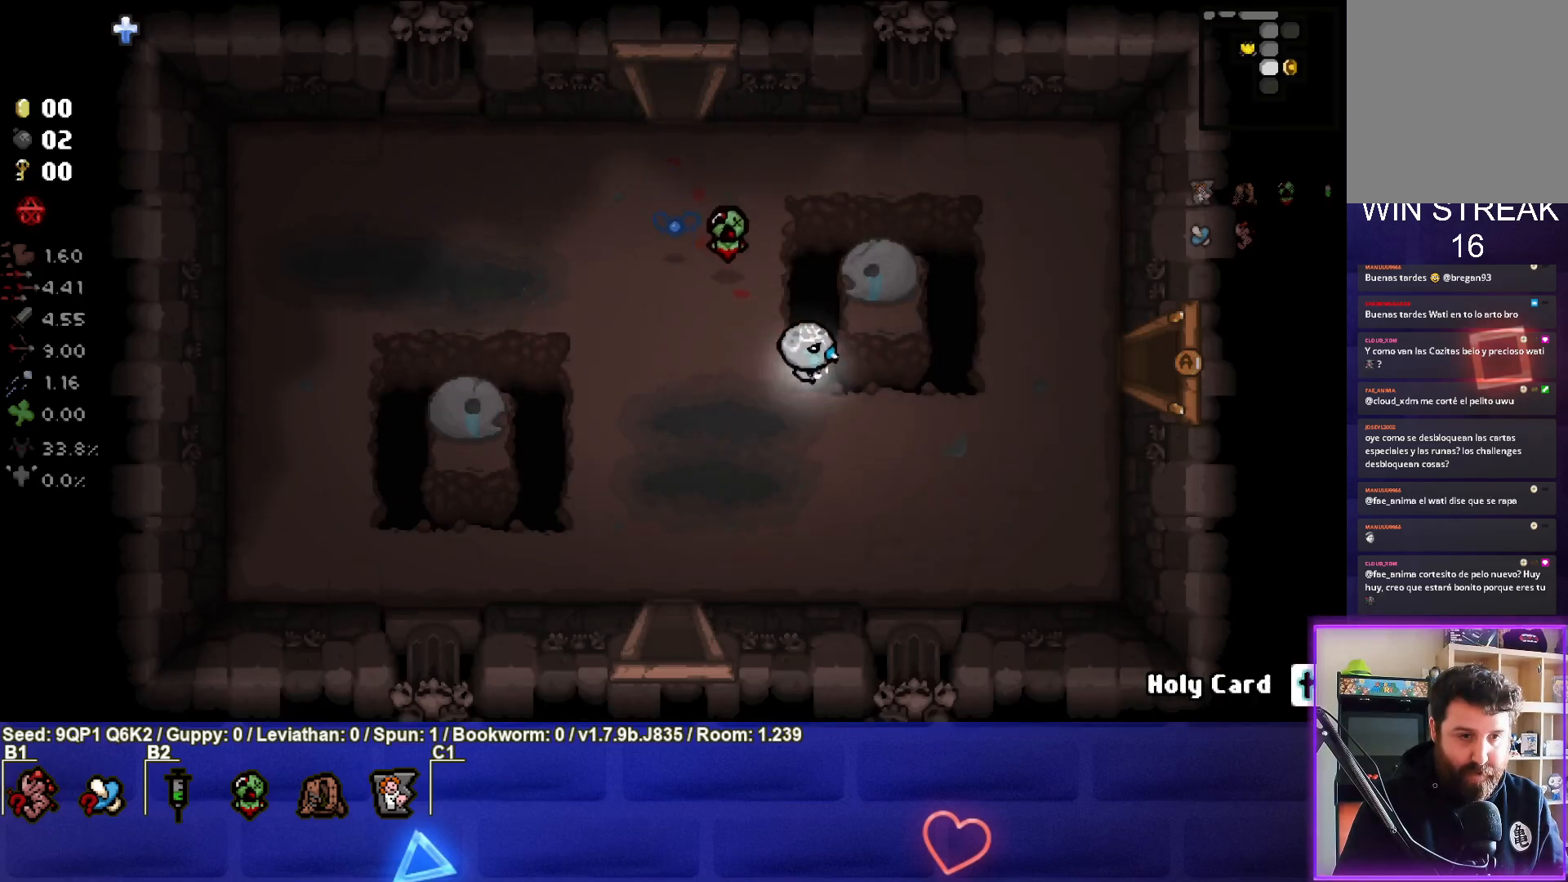
{"buttons": [], "left_stick": "right", "right_stick": "center", "events": []}
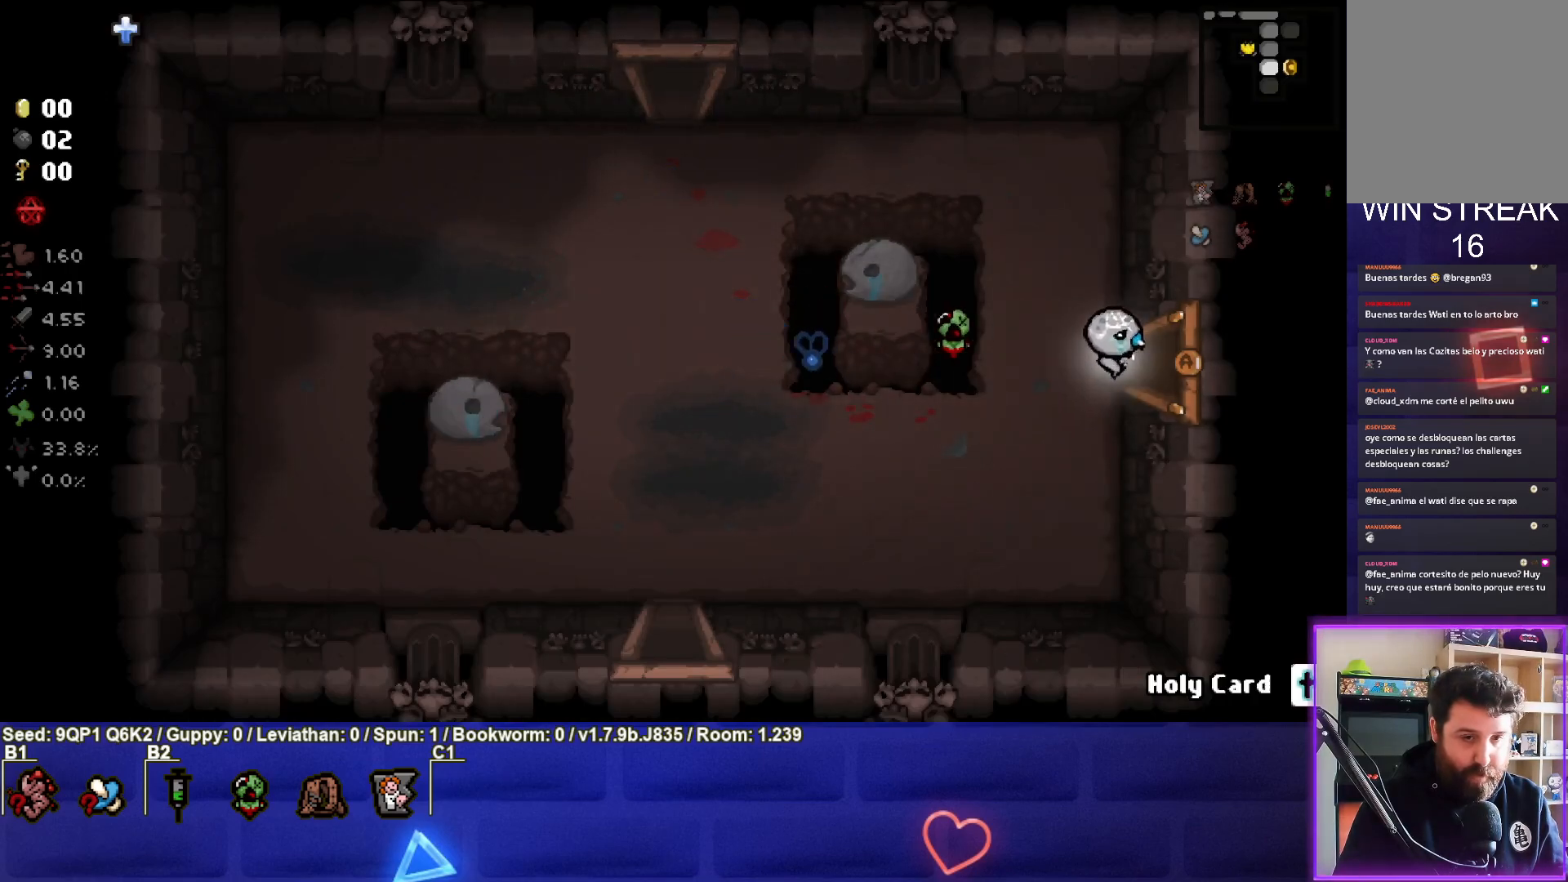
{"buttons": [], "left_stick": "center", "right_stick": "center", "events": [[183, "left_stick", "center"]]}
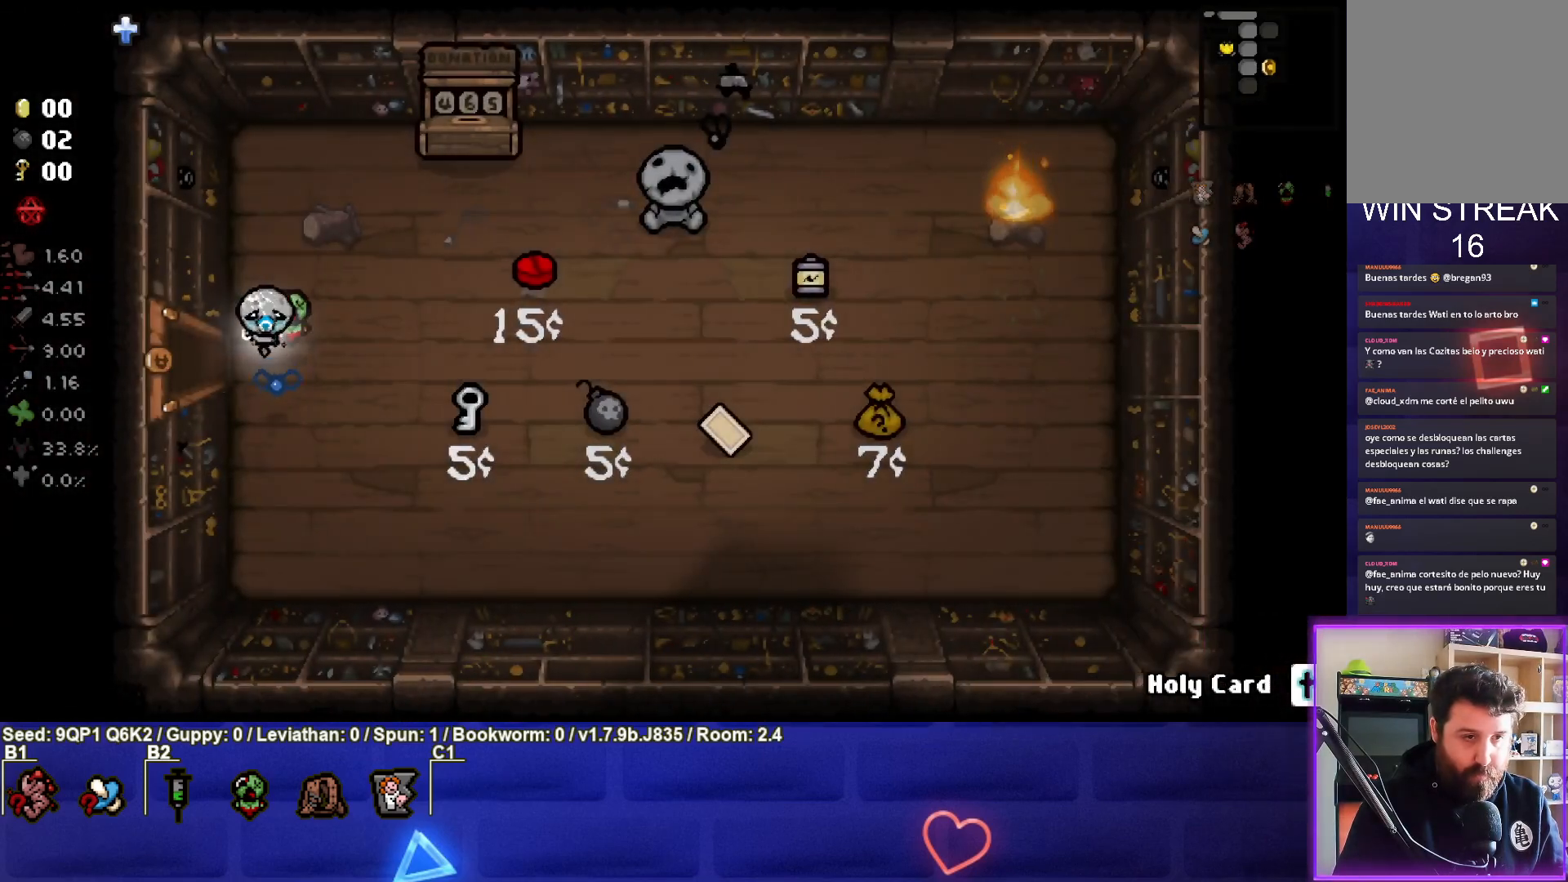
{"buttons": [], "left_stick": "up-right", "right_stick": "center", "events": [[167, "left_stick", "right"], [300, "left_stick", "up-right"]]}
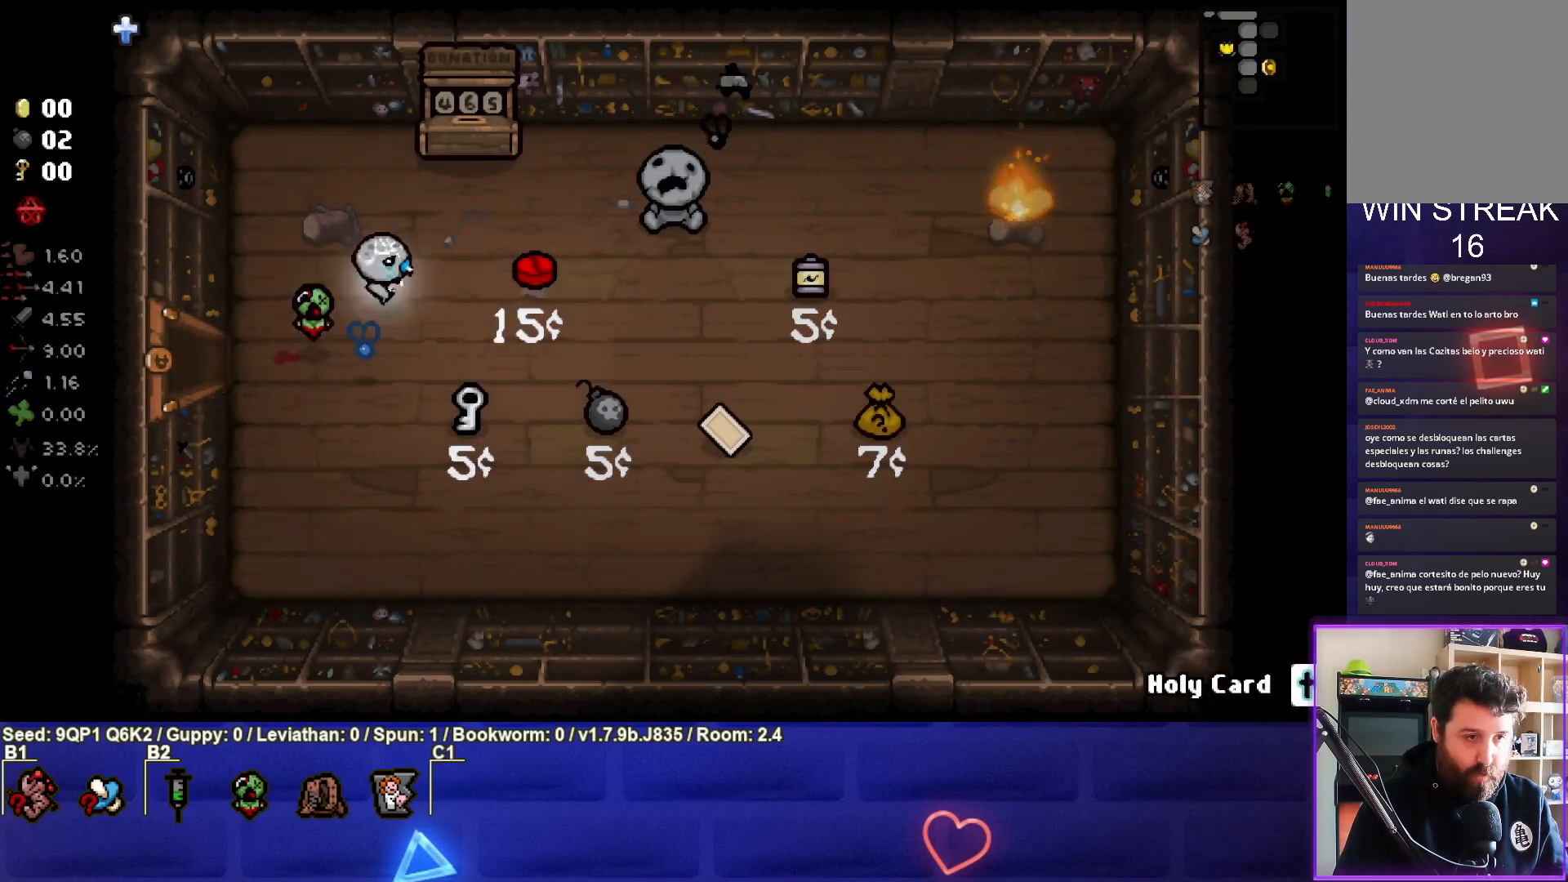
{"buttons": [], "left_stick": "up-right", "right_stick": "center", "events": [[167, "left_stick", "center"], [317, "left_stick", "up-right"]]}
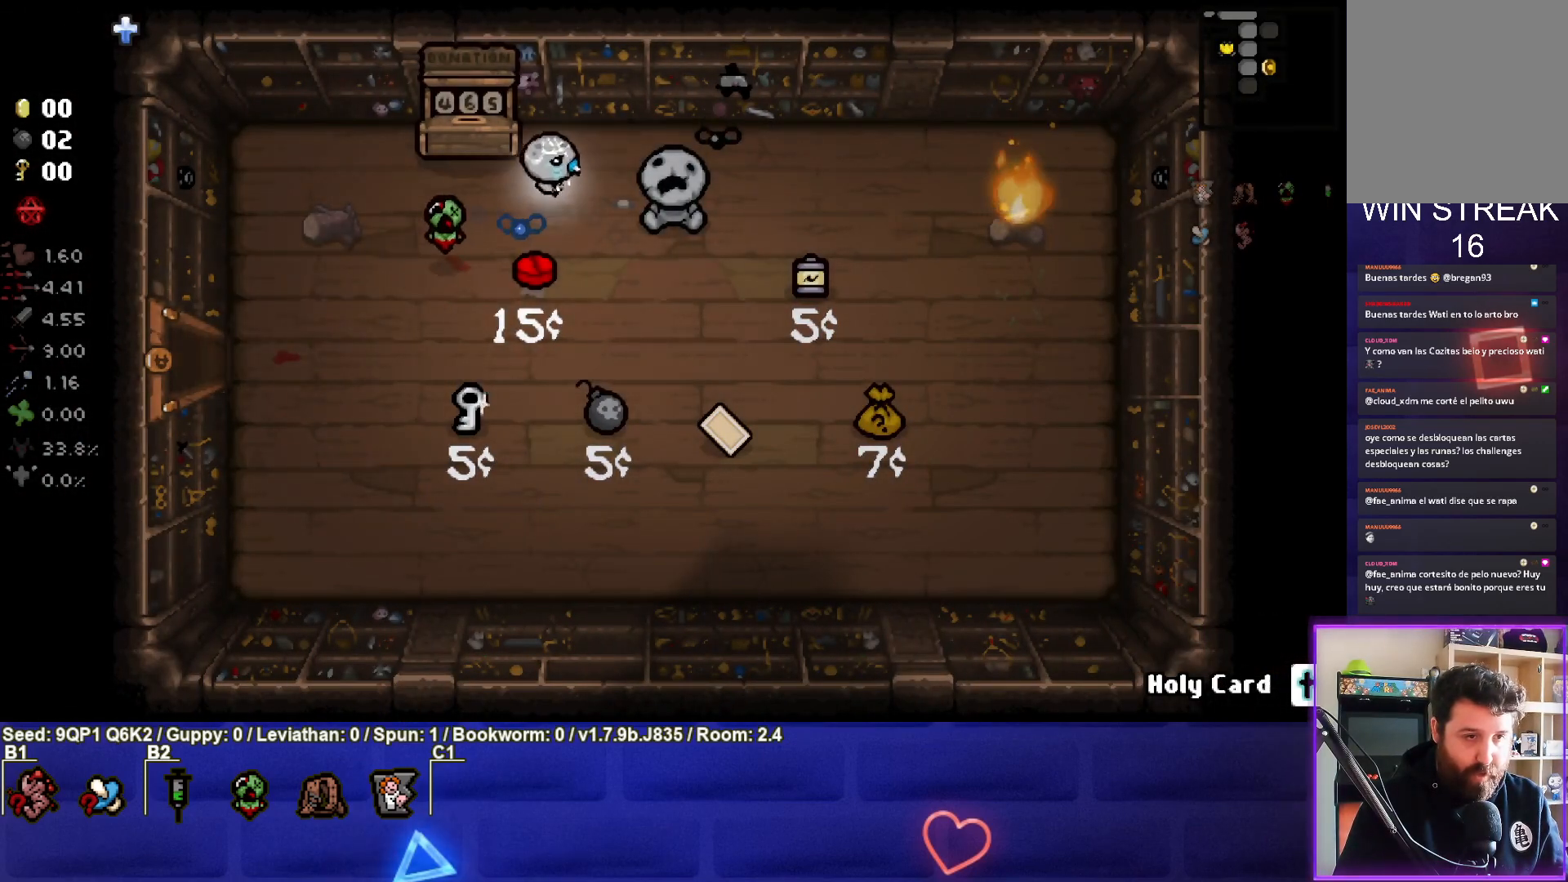
{"buttons": [], "left_stick": "left", "right_stick": "center", "events": [[17, "left_stick", "center"], [350, "left_stick", "left"], [367, "L1", "down"], [467, "L1", "up"]]}
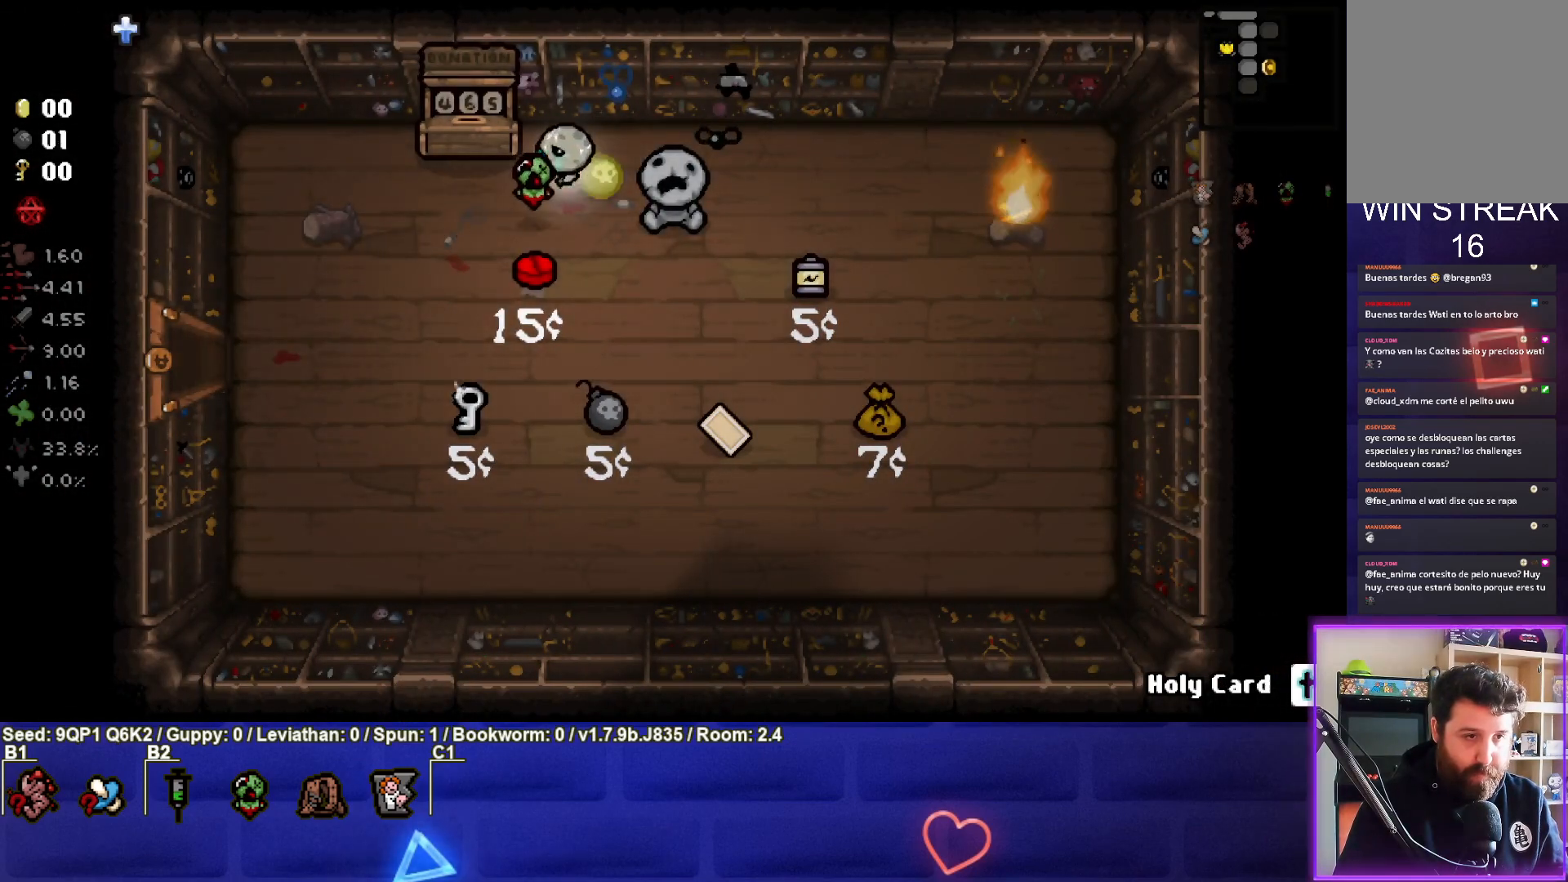
{"buttons": [], "left_stick": "center", "right_stick": "center", "events": [[117, "left_stick", "down-left"], [467, "left_stick", "center"]]}
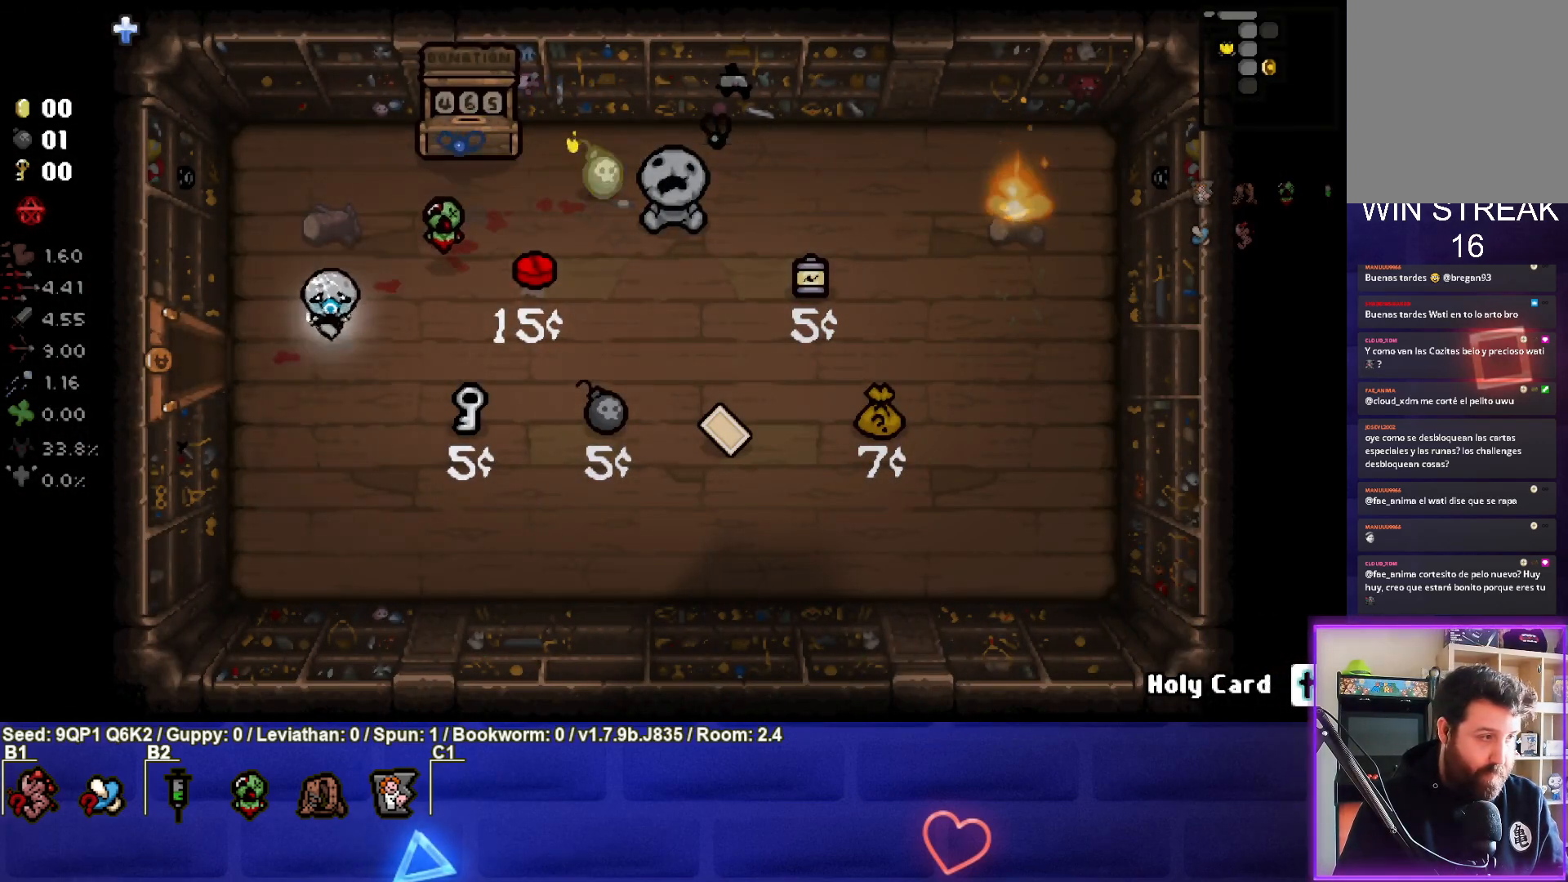
{"buttons": ["START"], "left_stick": "center", "right_stick": "center", "events": [[33, "left_stick", "down"], [467, "START", "down"], [467, "left_stick", "center"]]}
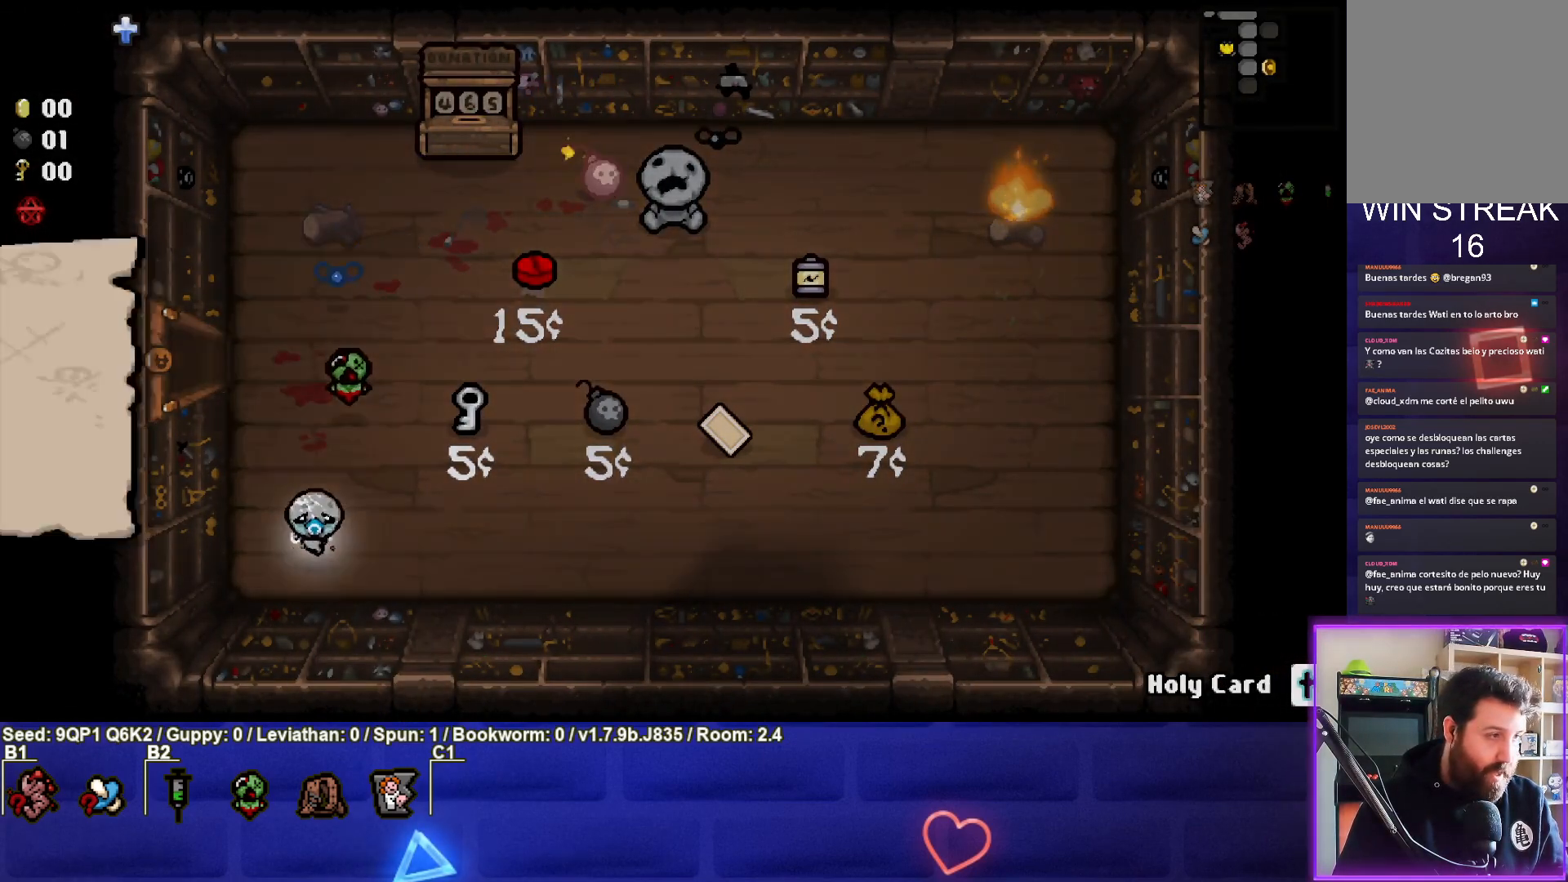
{"buttons": [], "left_stick": "center", "right_stick": "center", "events": [[150, "START", "up"]]}
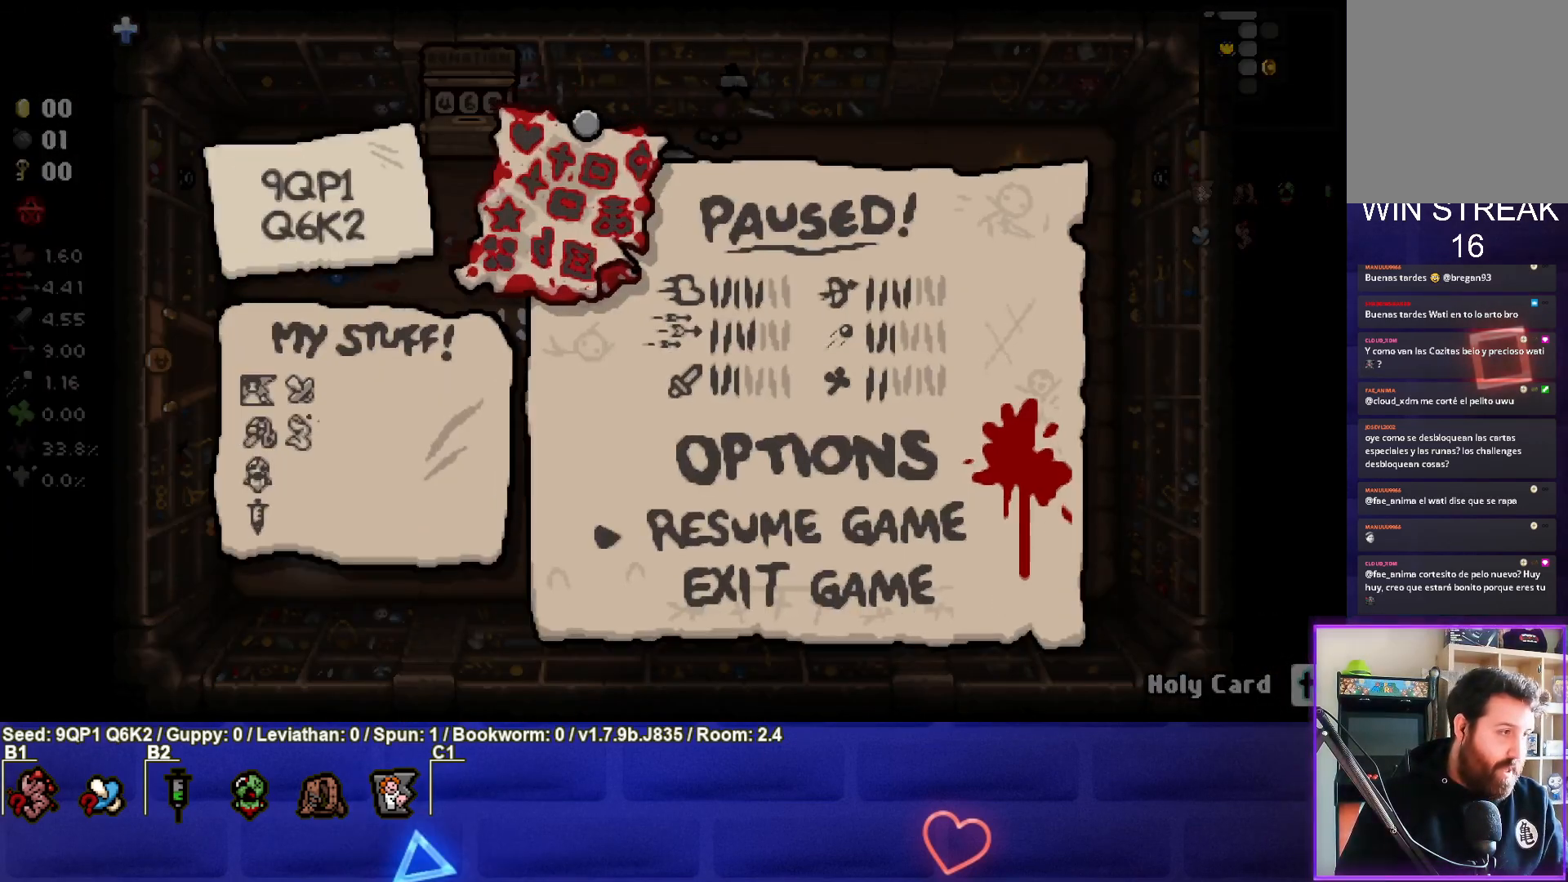
{"buttons": [], "left_stick": "center", "right_stick": "center", "events": []}
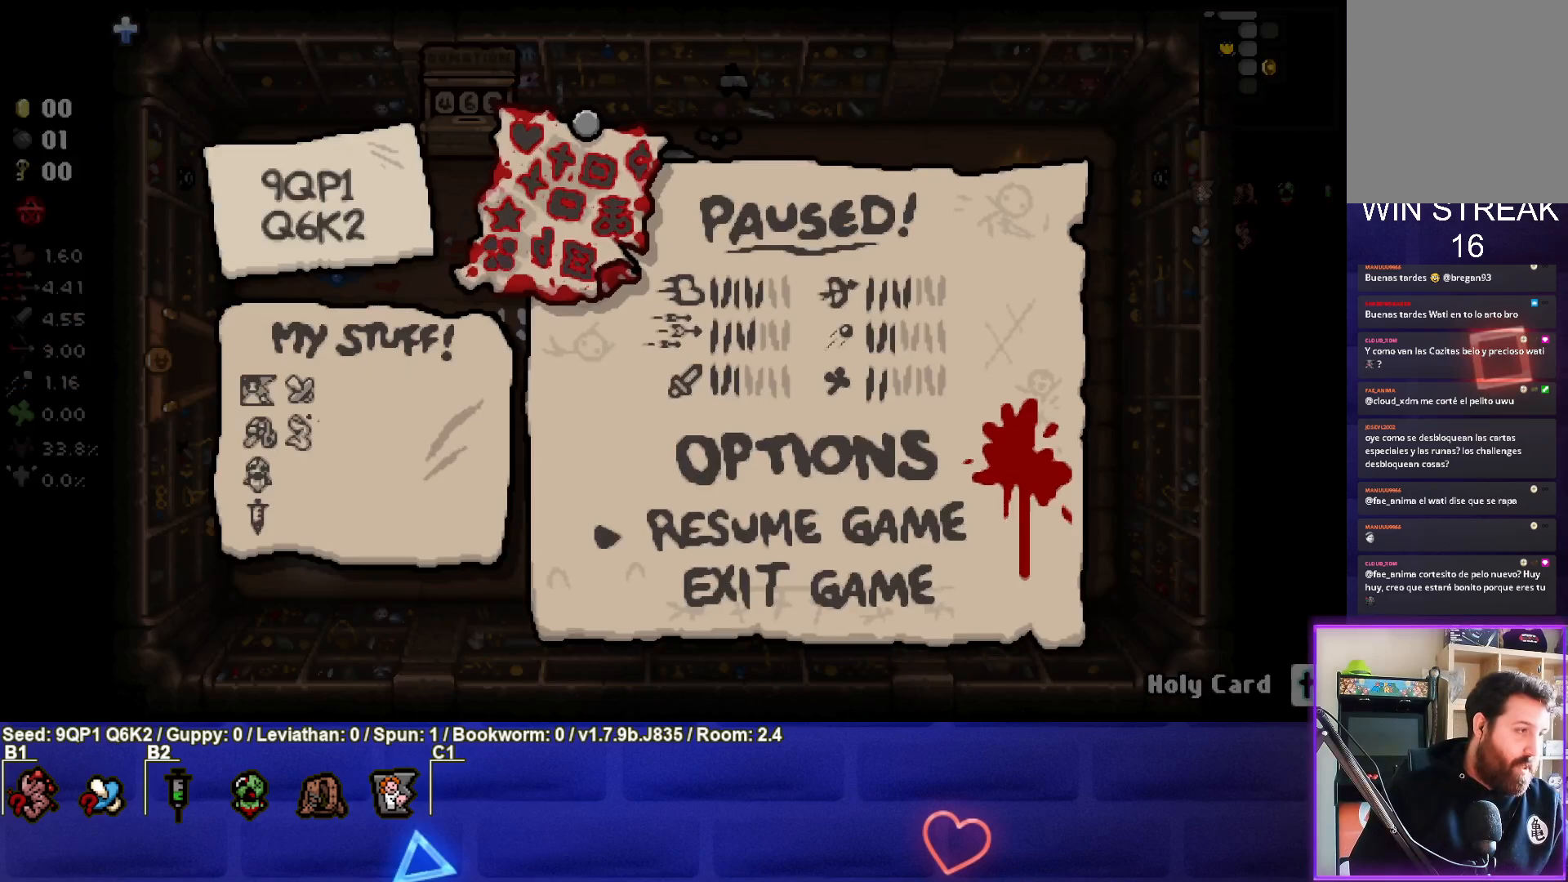
{"buttons": [], "left_stick": "center", "right_stick": "center", "events": []}
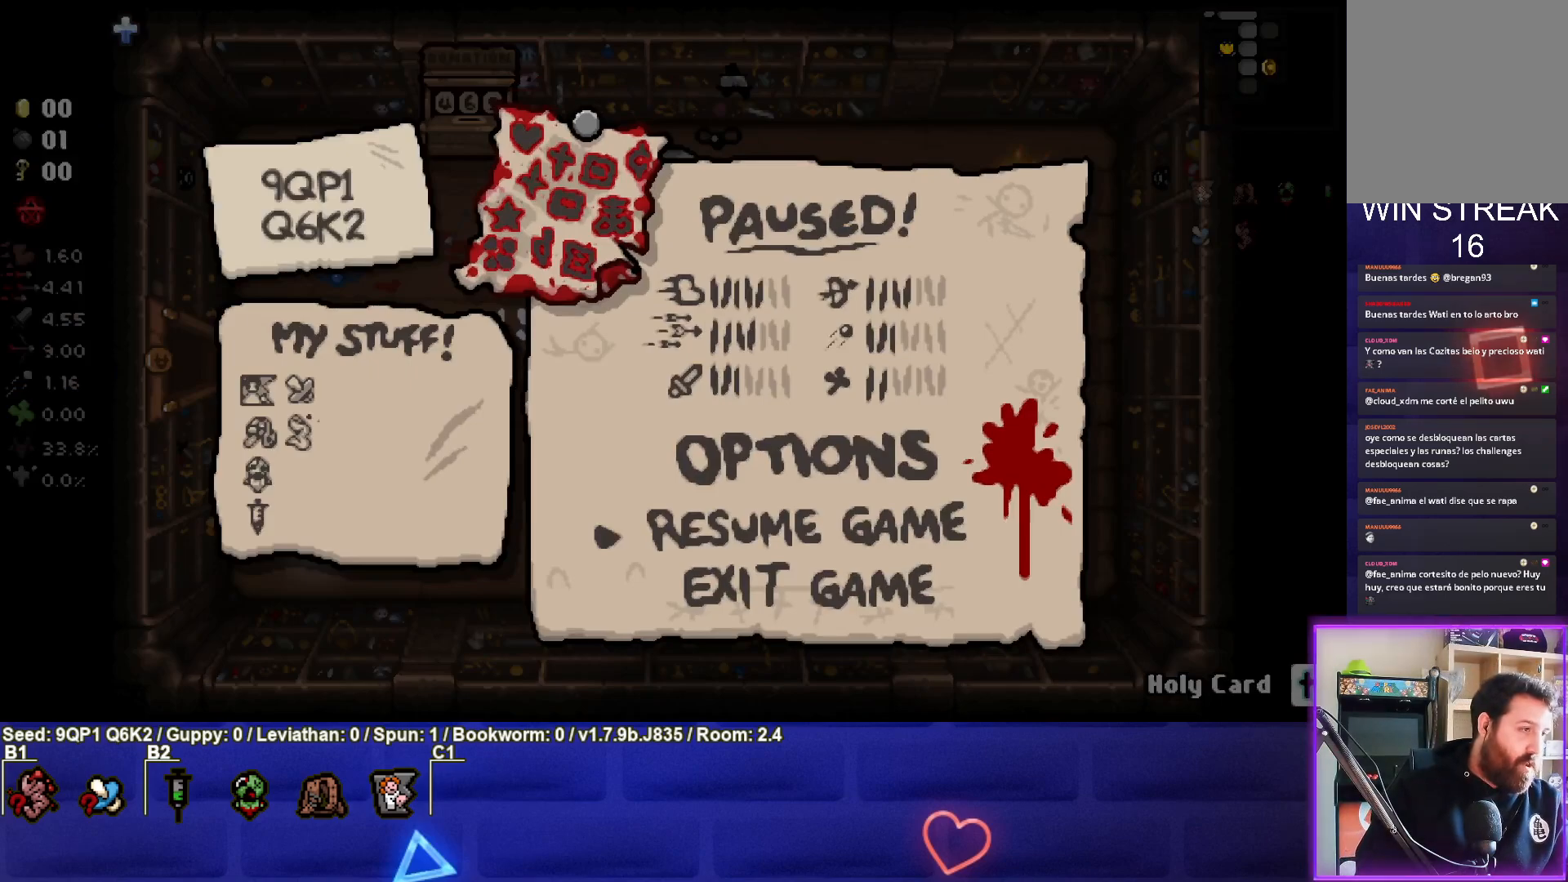
{"buttons": [], "left_stick": "center", "right_stick": "center", "events": []}
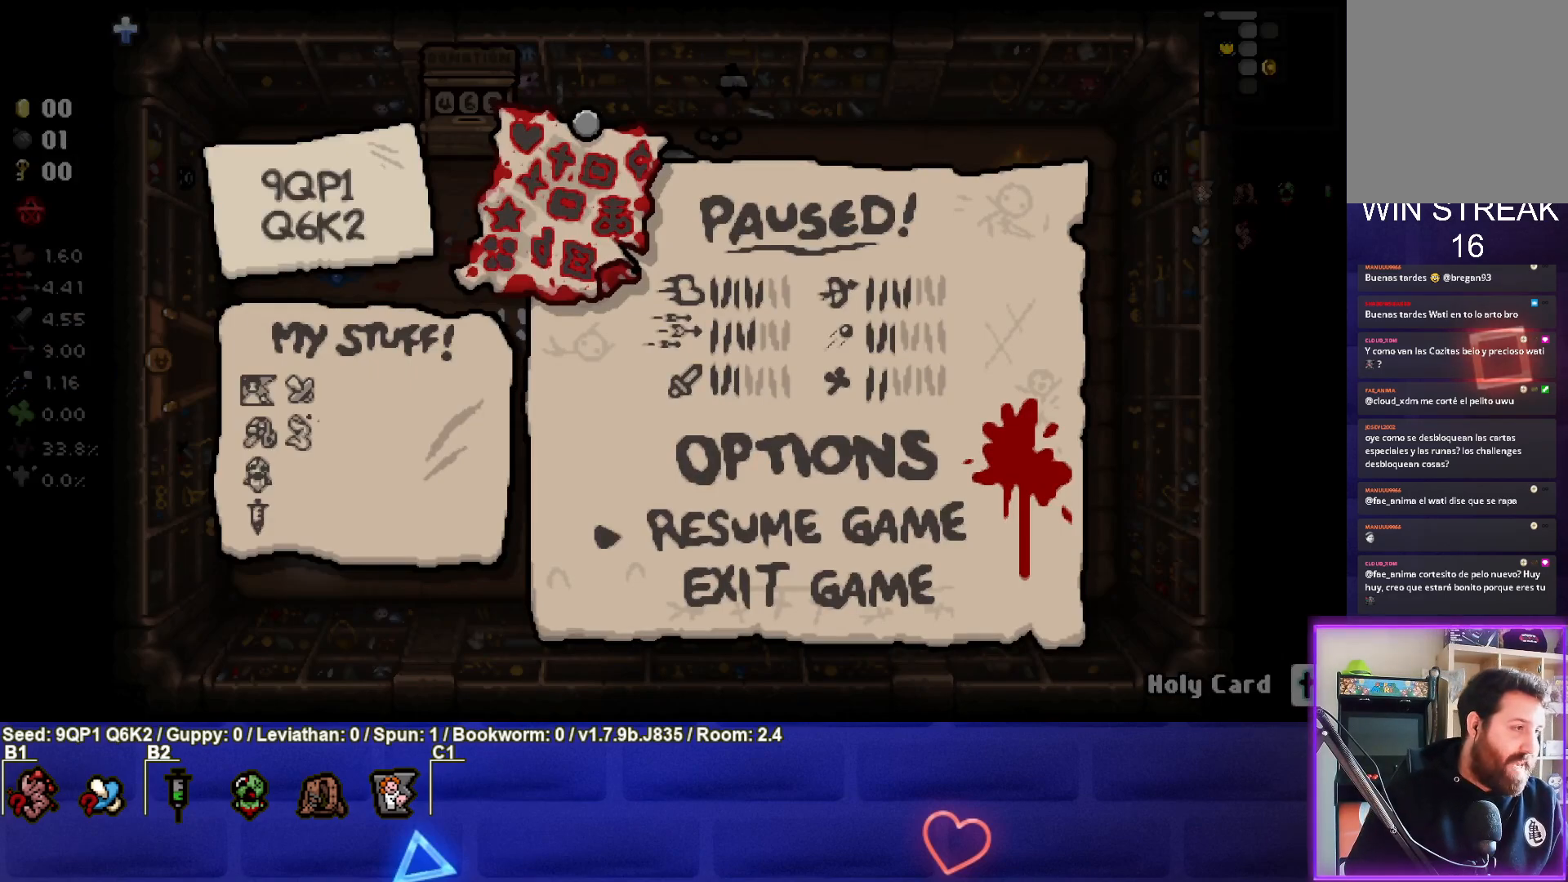
{"buttons": [], "left_stick": "center", "right_stick": "center", "events": []}
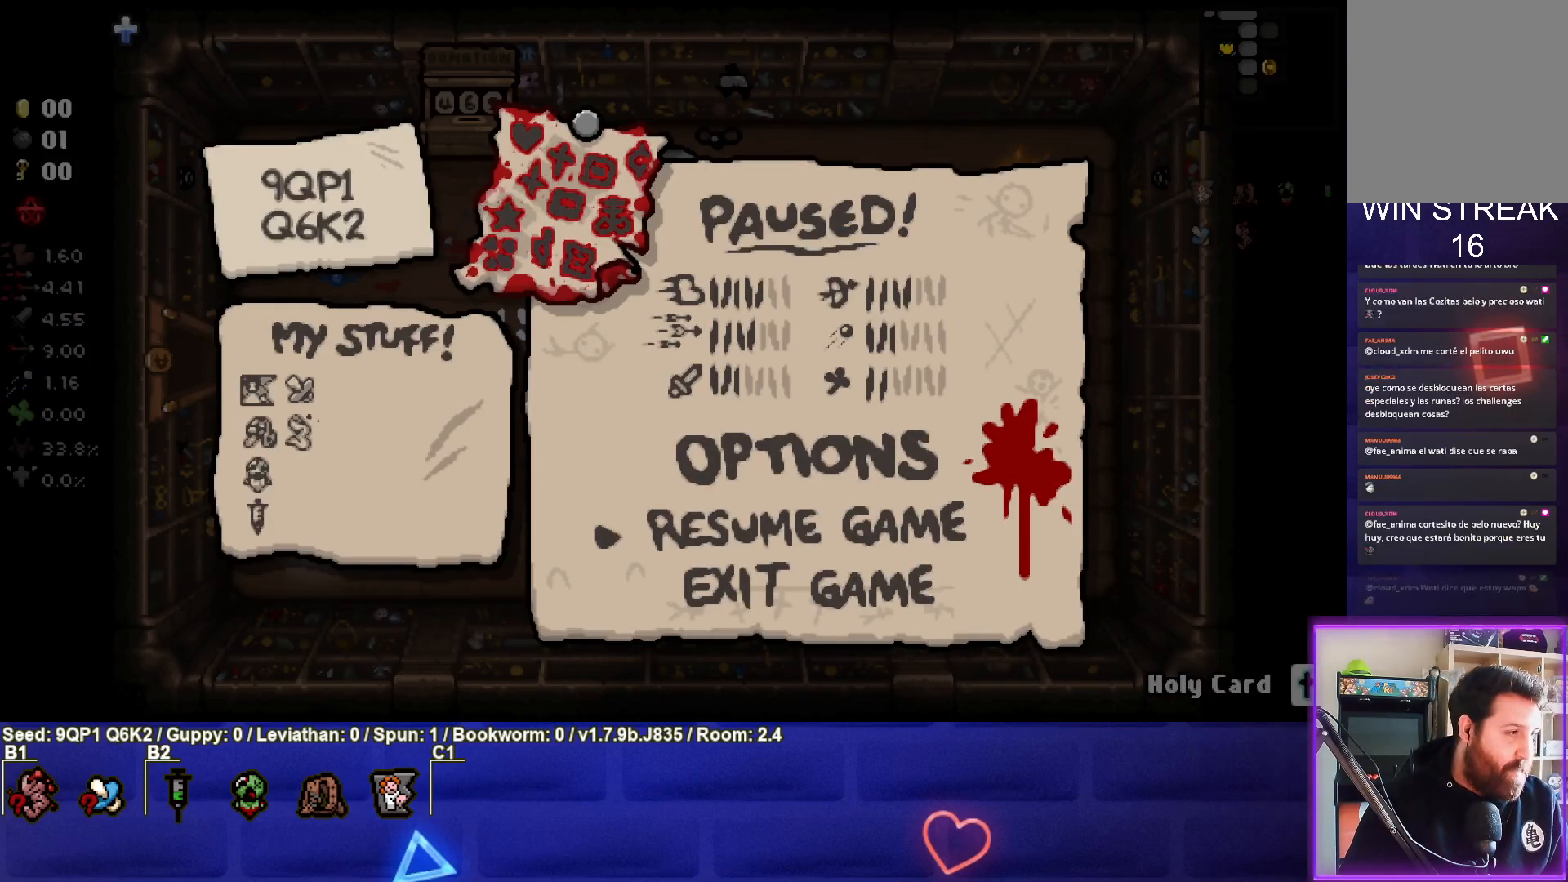
{"buttons": [], "left_stick": "center", "right_stick": "center", "events": []}
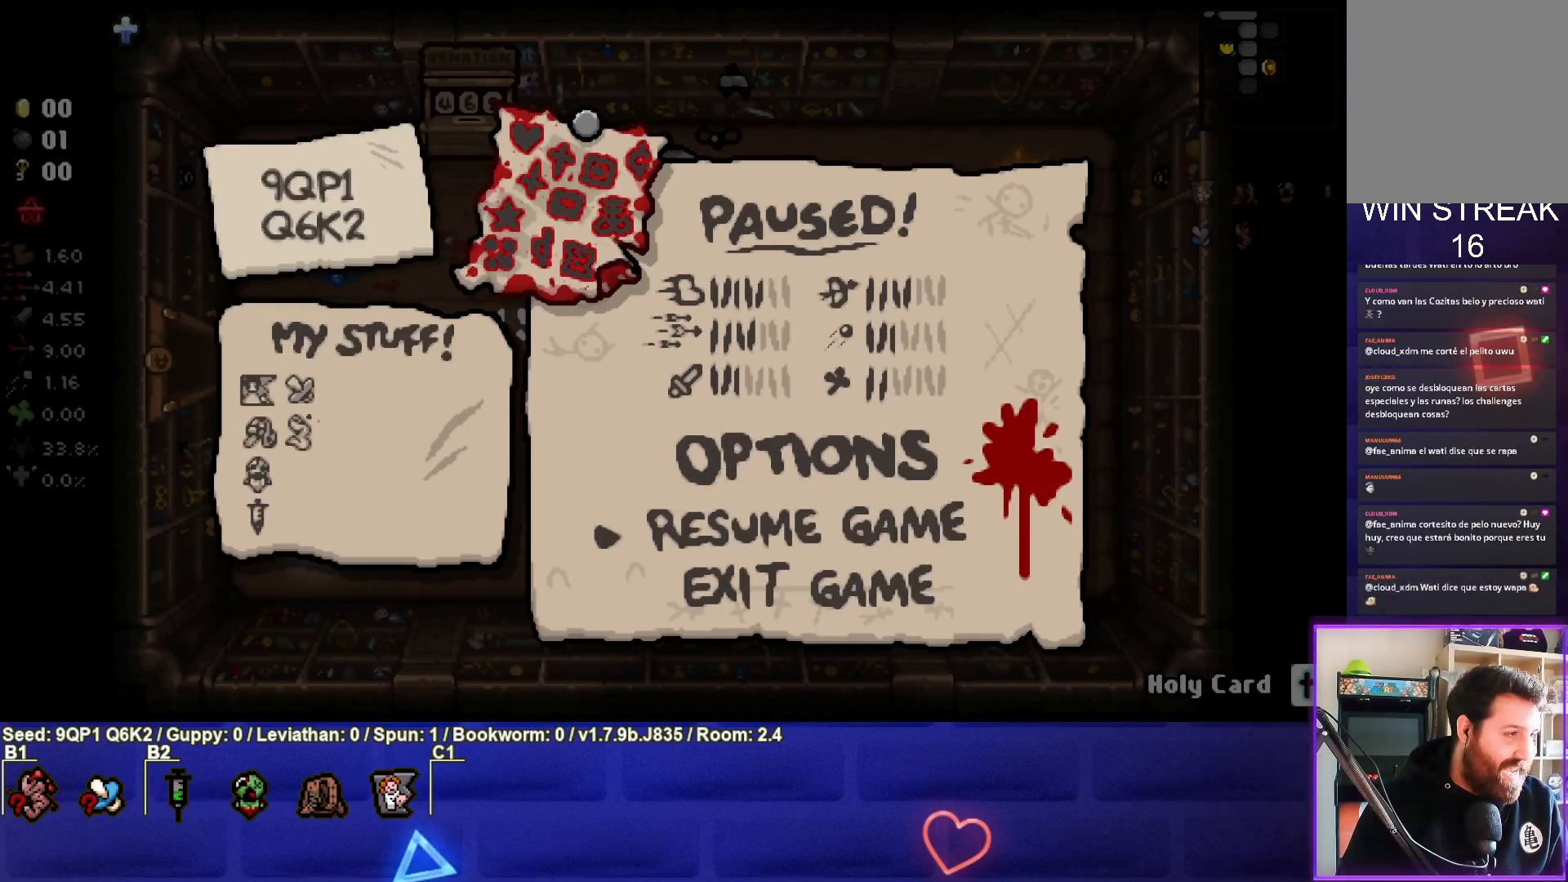
{"buttons": [], "left_stick": "center", "right_stick": "center", "events": []}
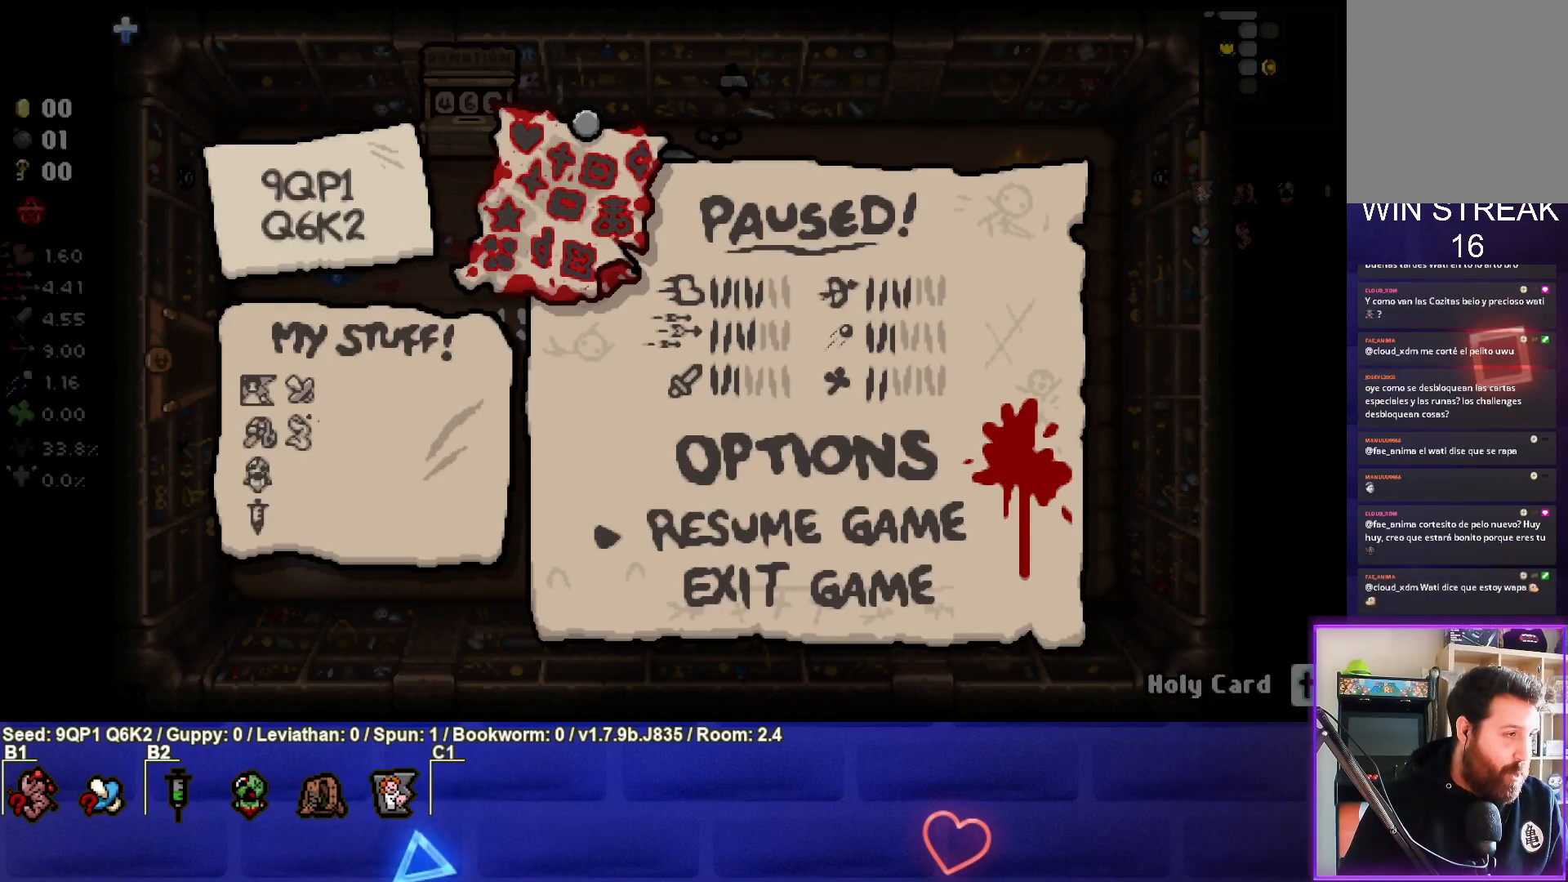
{"buttons": [], "left_stick": "center", "right_stick": "center", "events": []}
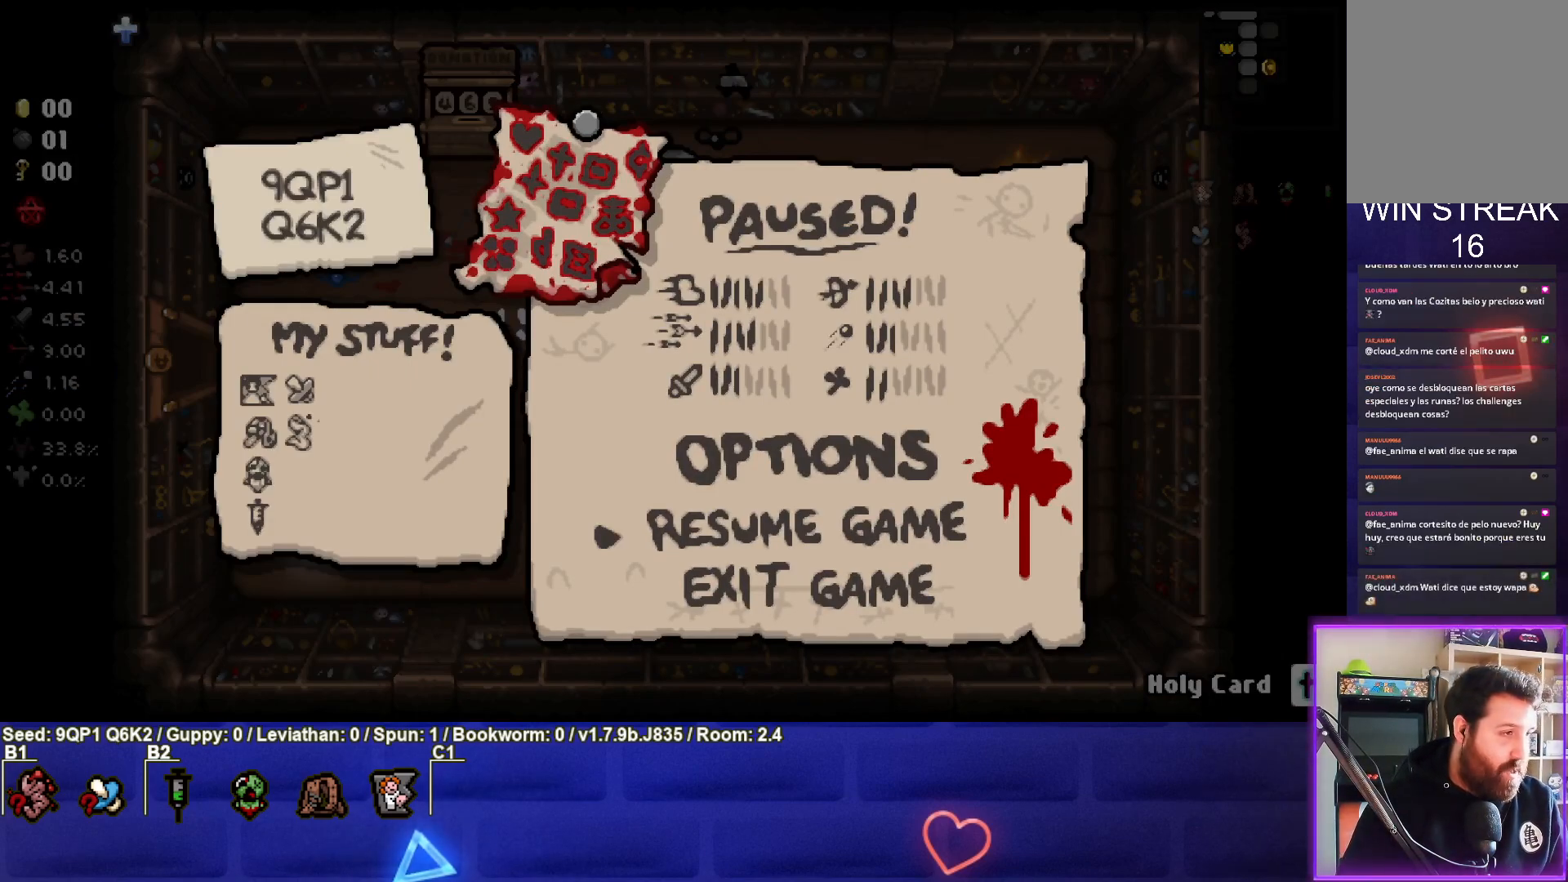
{"buttons": [], "left_stick": "center", "right_stick": "center", "events": []}
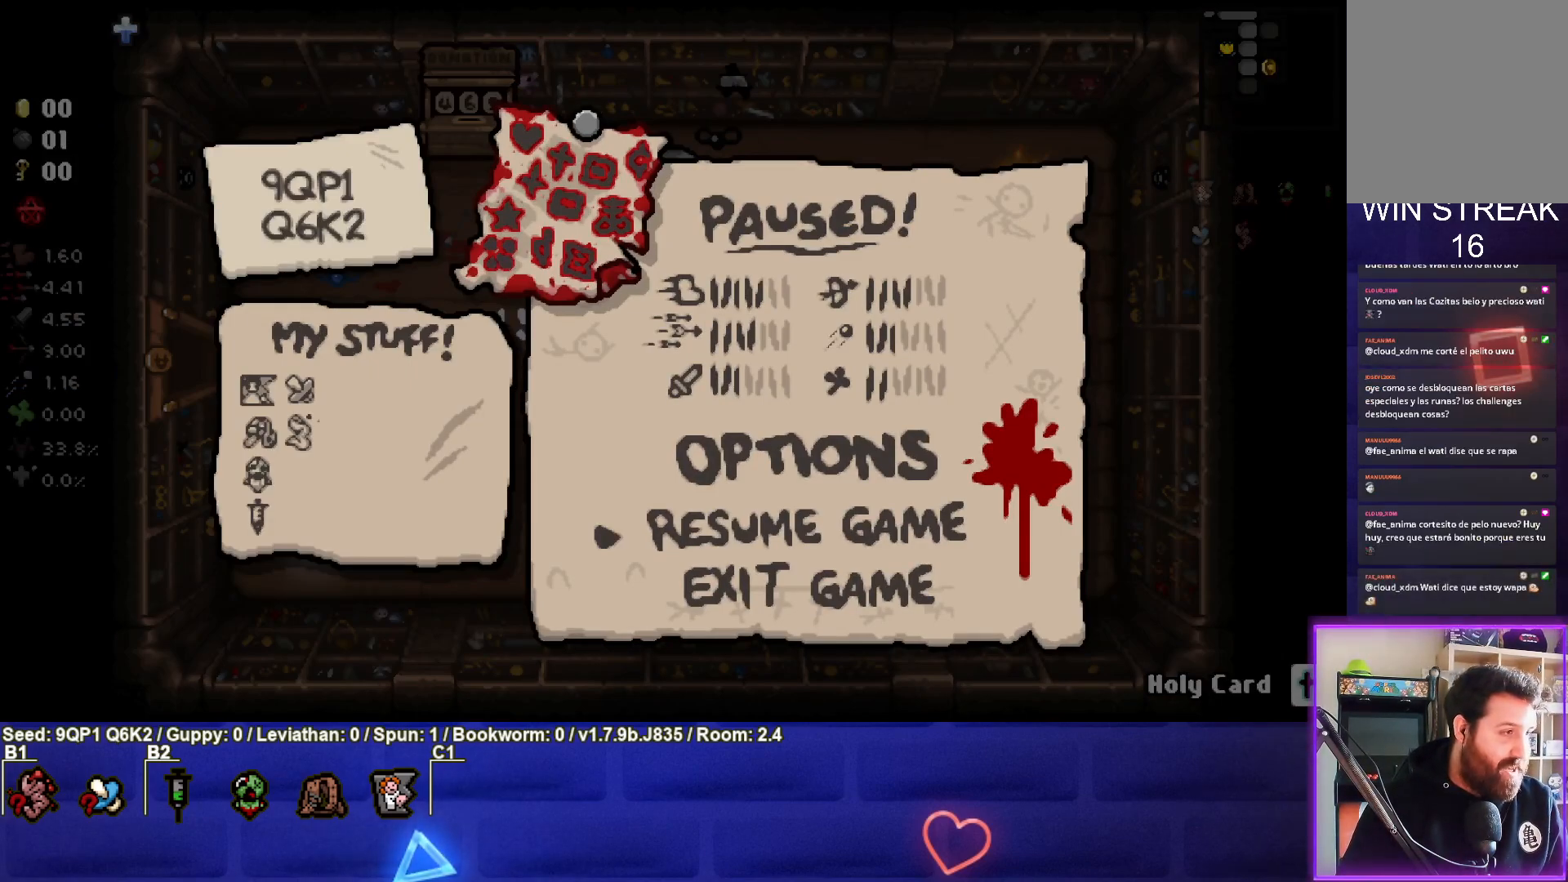
{"buttons": [], "left_stick": "center", "right_stick": "center", "events": [[250, "START", "down"], [467, "START", "up"]]}
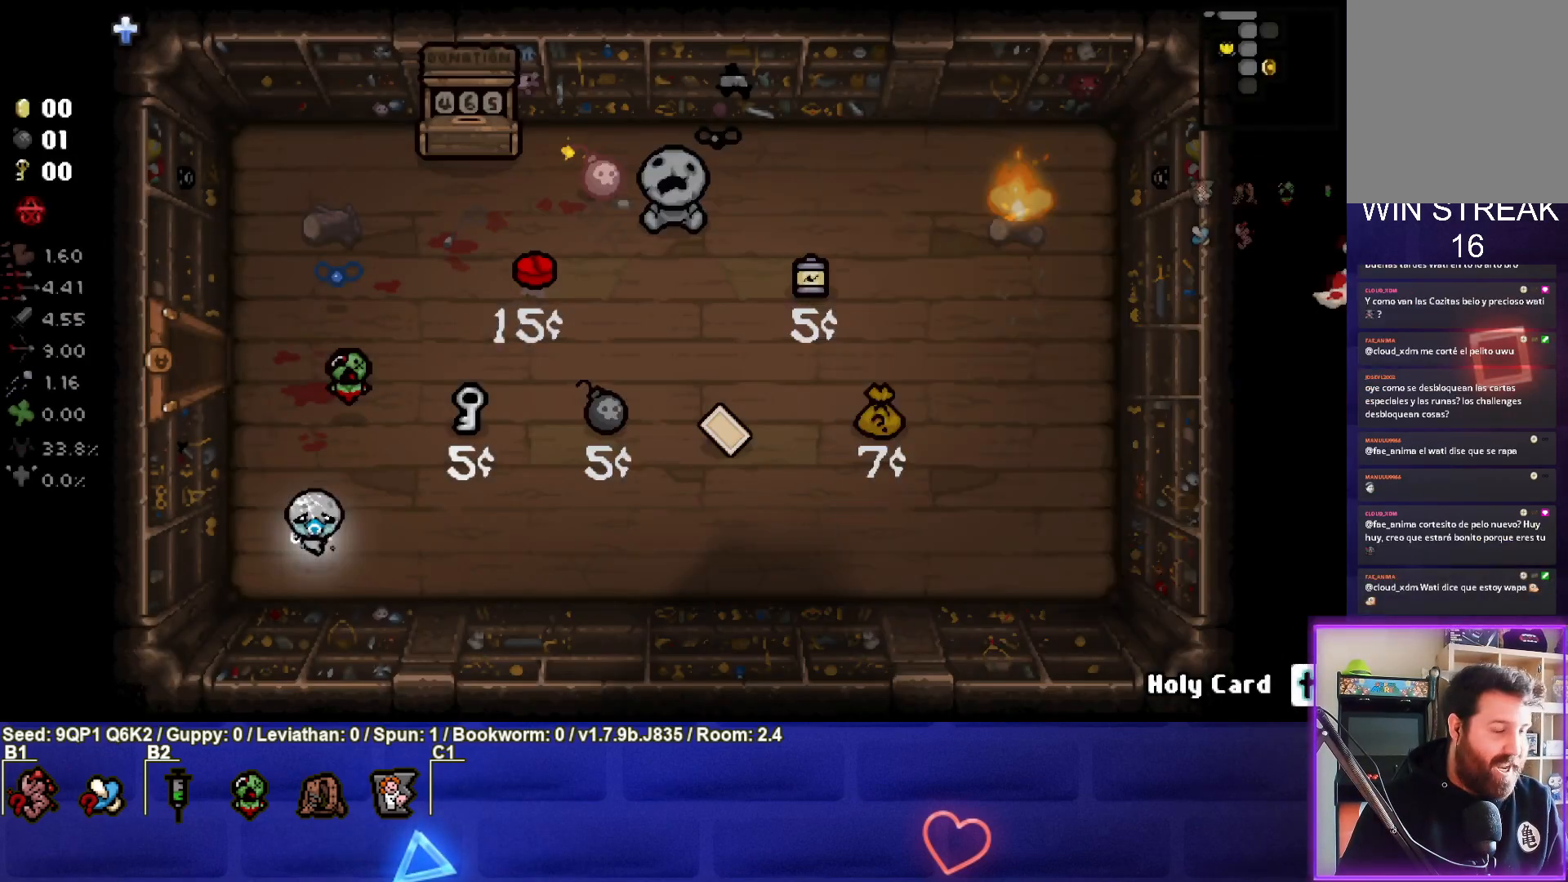
{"buttons": [], "left_stick": "left", "right_stick": "center", "events": [[467, "left_stick", "left"]]}
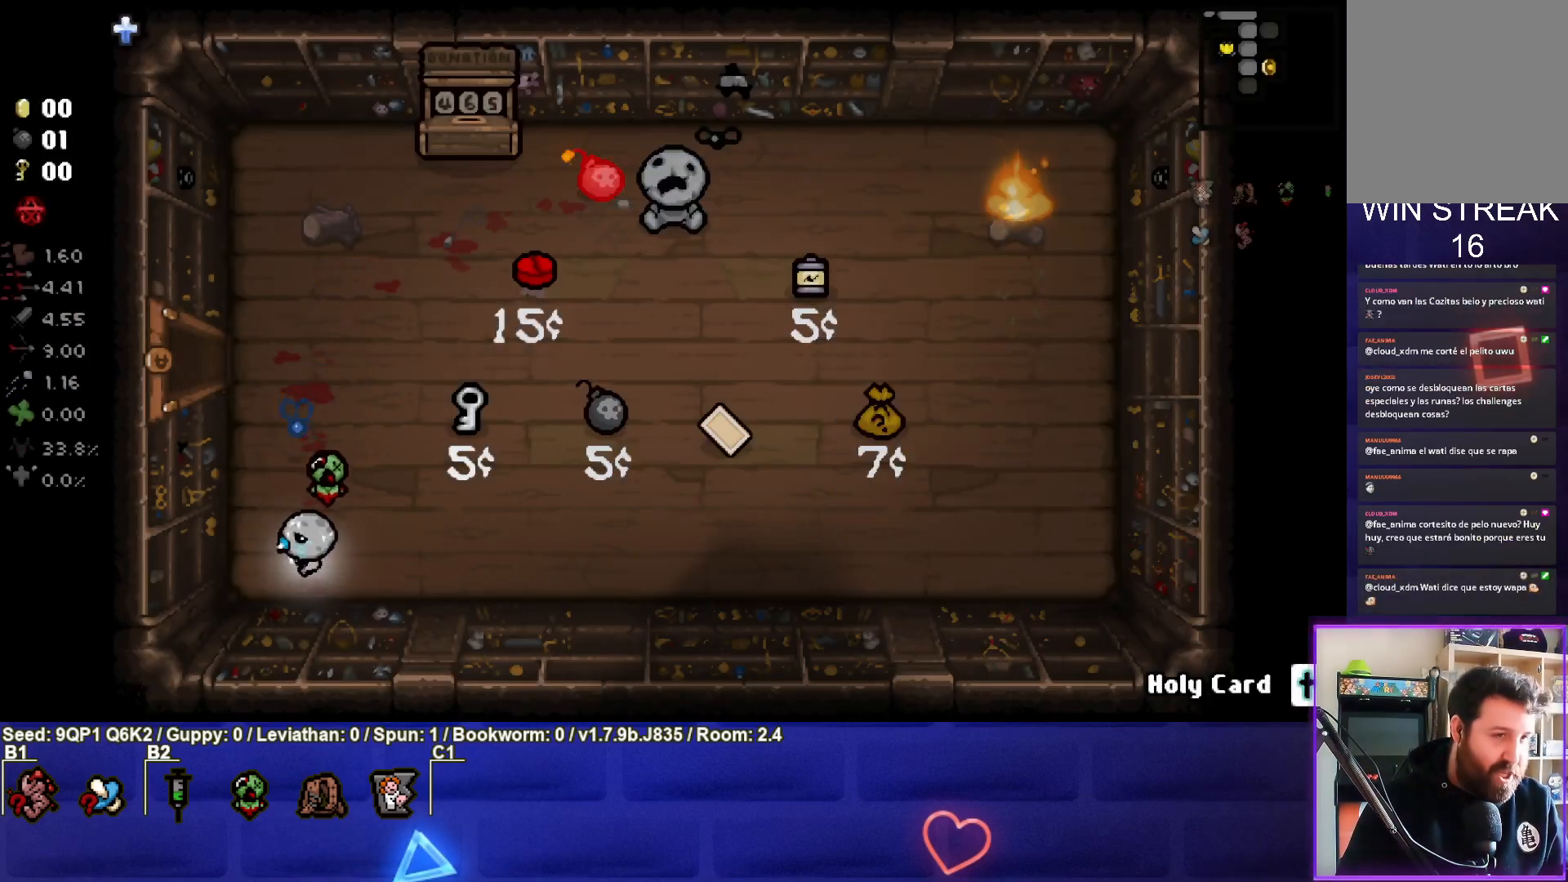
{"buttons": [], "left_stick": "up", "right_stick": "center", "events": [[117, "left_stick", "center"], [433, "left_stick", "up"]]}
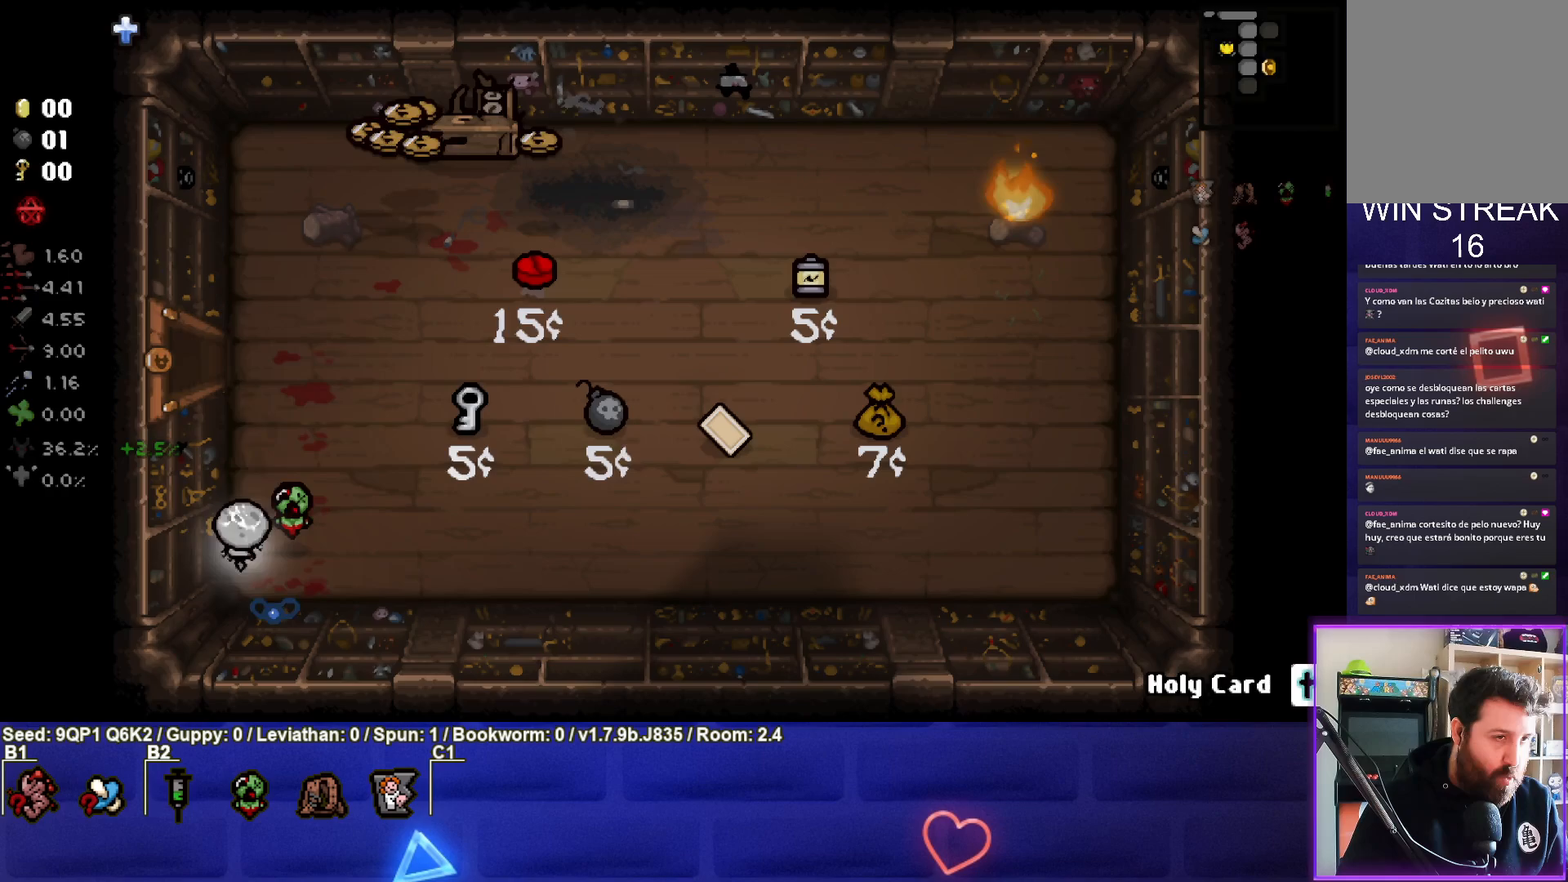
{"buttons": [], "left_stick": "up-right", "right_stick": "center", "events": [[150, "left_stick", "up-right"]]}
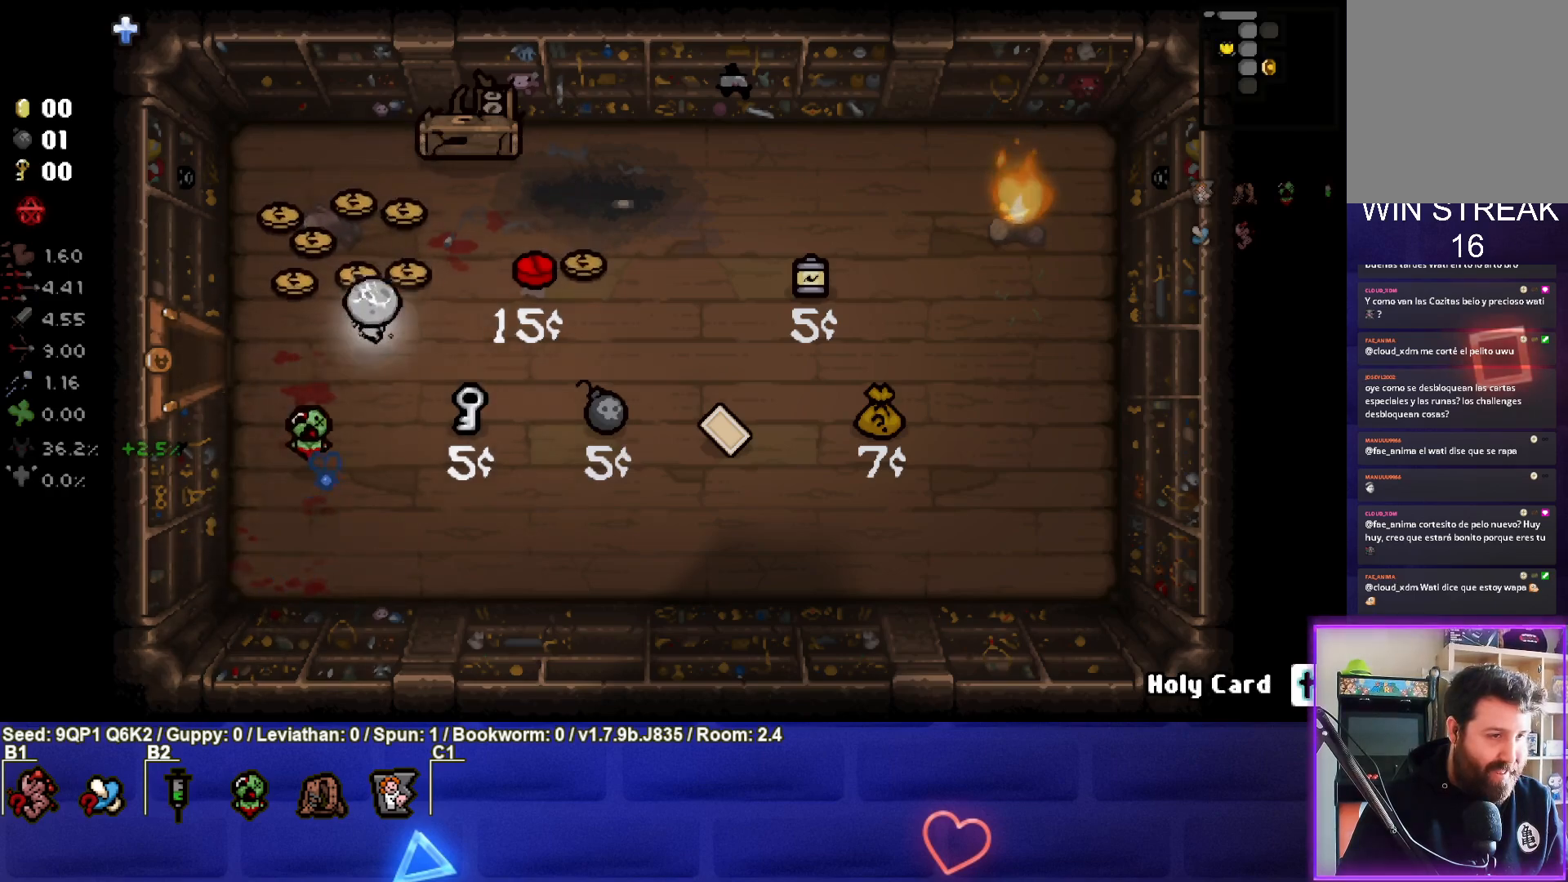
{"buttons": [], "left_stick": "down", "right_stick": "center", "events": [[117, "left_stick", "up-left"], [233, "left_stick", "left"], [367, "left_stick", "down-left"], [483, "left_stick", "down"]]}
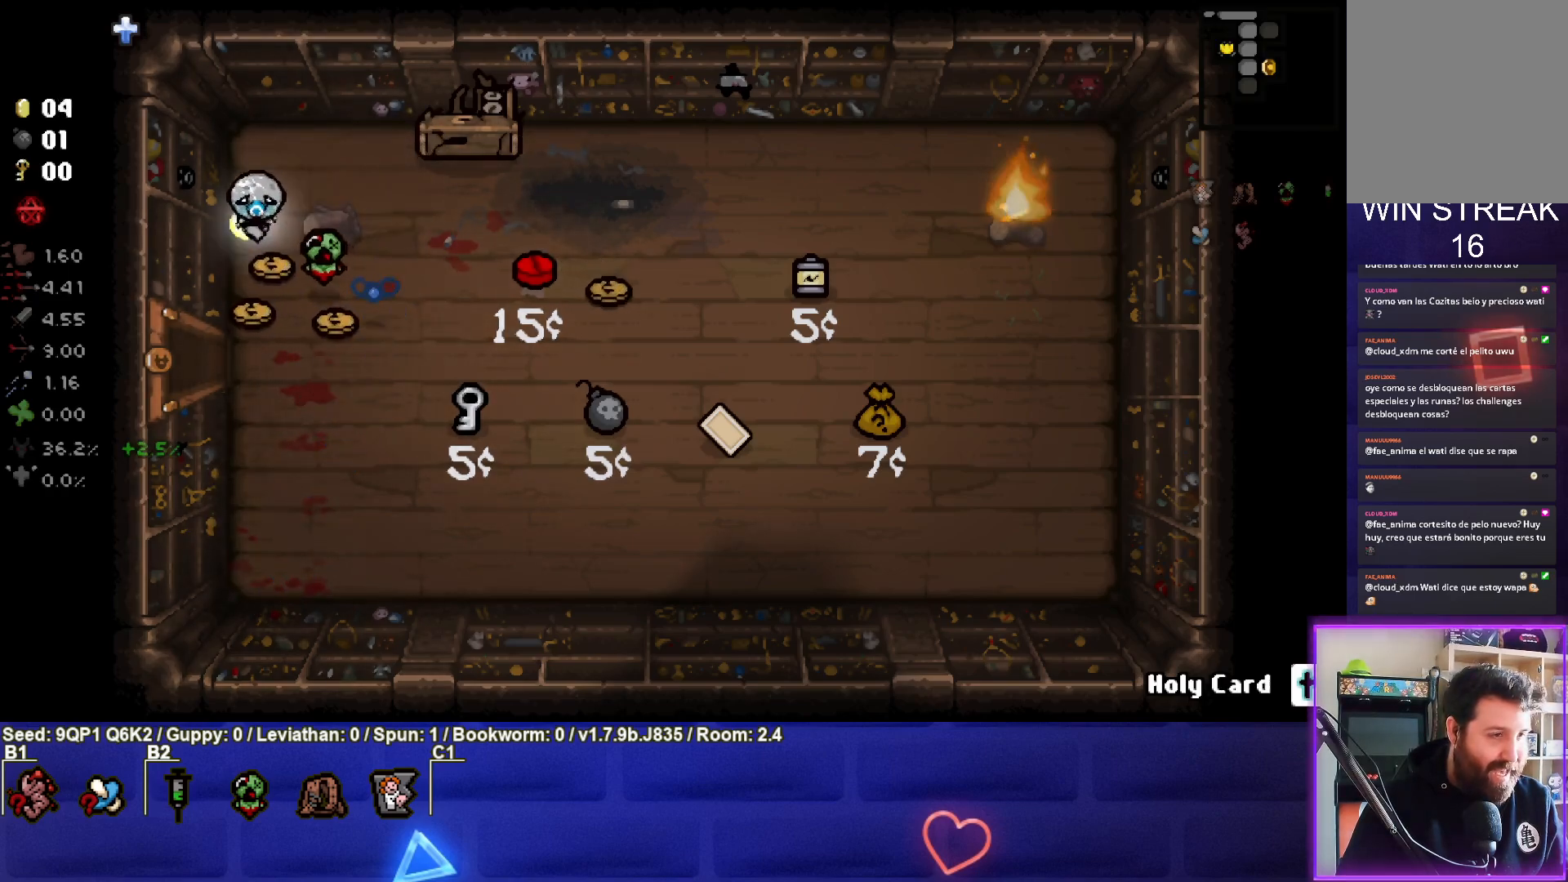
{"buttons": [], "left_stick": "center", "right_stick": "center", "events": [[267, "left_stick", "up-right"], [417, "left_stick", "center"]]}
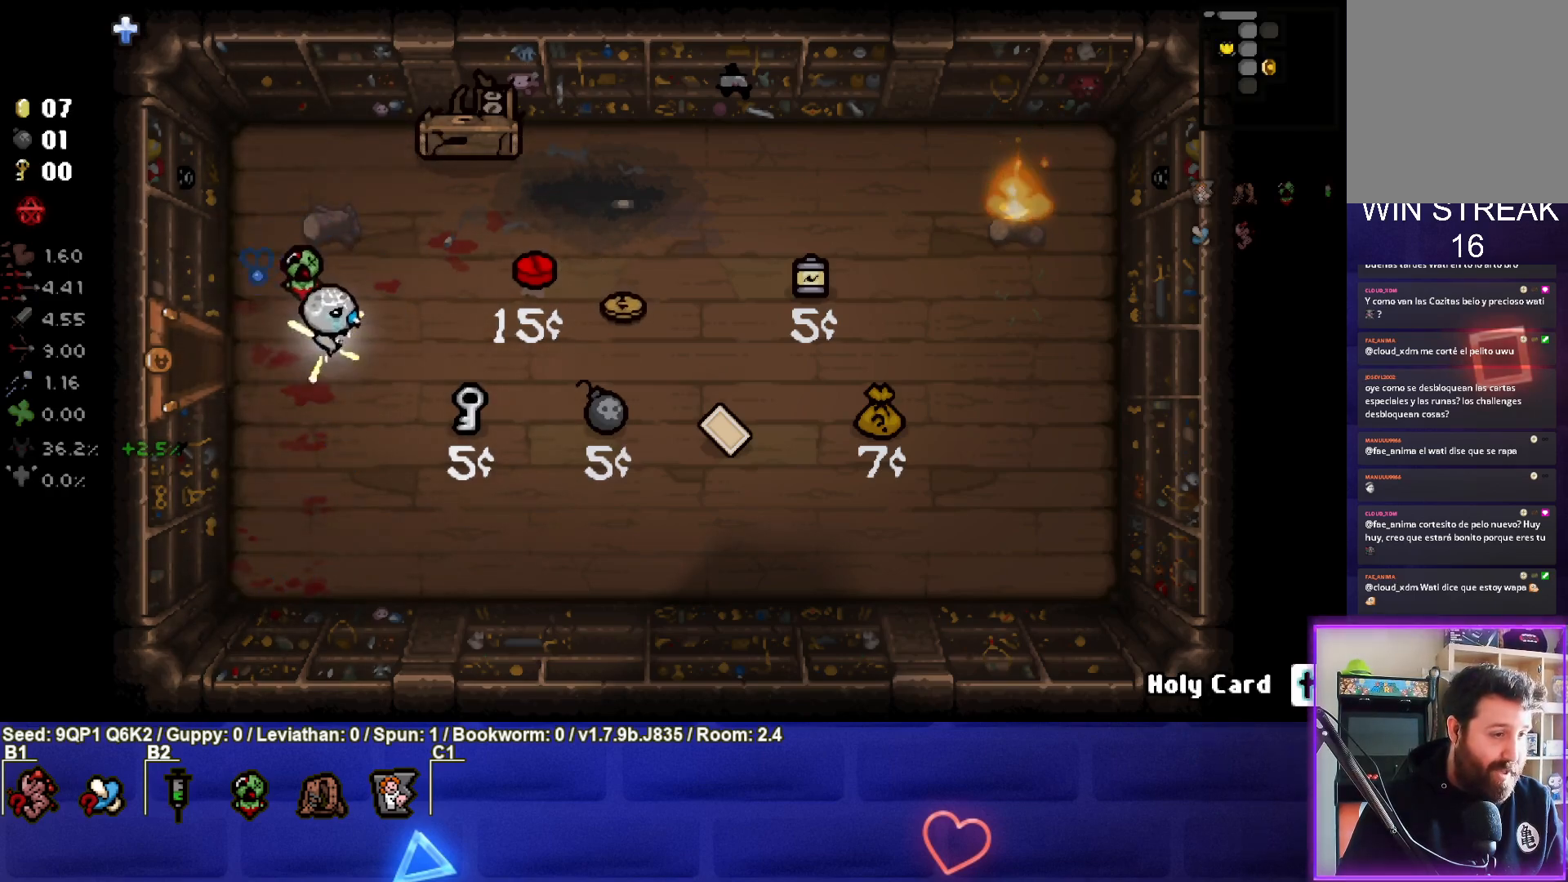
{"buttons": [], "left_stick": "right", "right_stick": "center", "events": [[83, "left_stick", "right"], [217, "left_stick", "center"], [417, "left_stick", "right"]]}
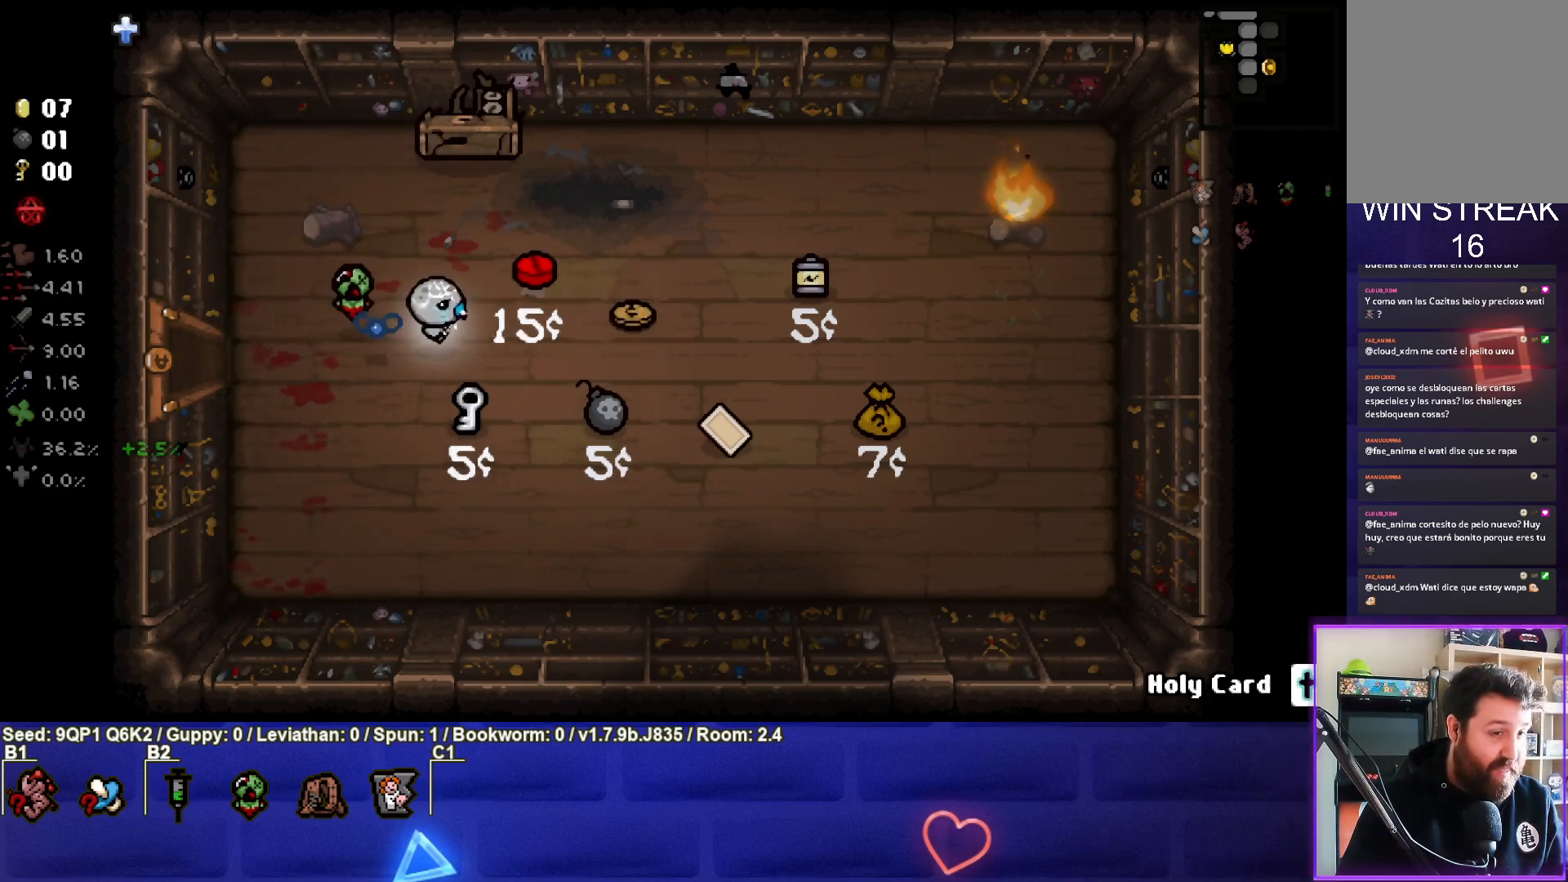
{"buttons": [], "left_stick": "center", "right_stick": "center", "events": [[333, "left_stick", "center"]]}
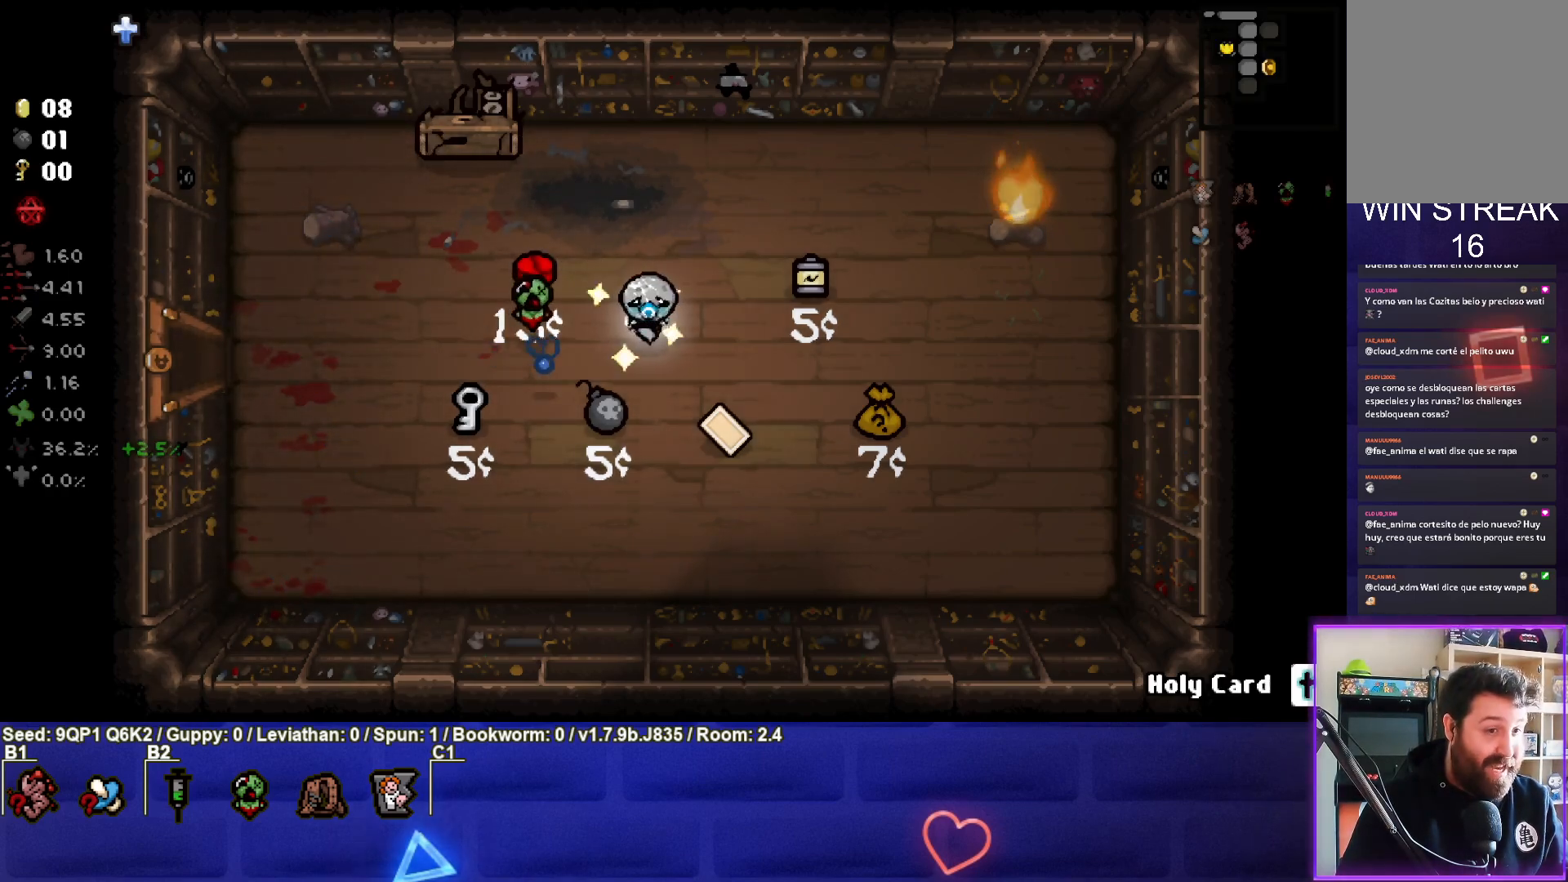
{"buttons": [], "left_stick": "left", "right_stick": "center", "events": [[133, "left_stick", "left"]]}
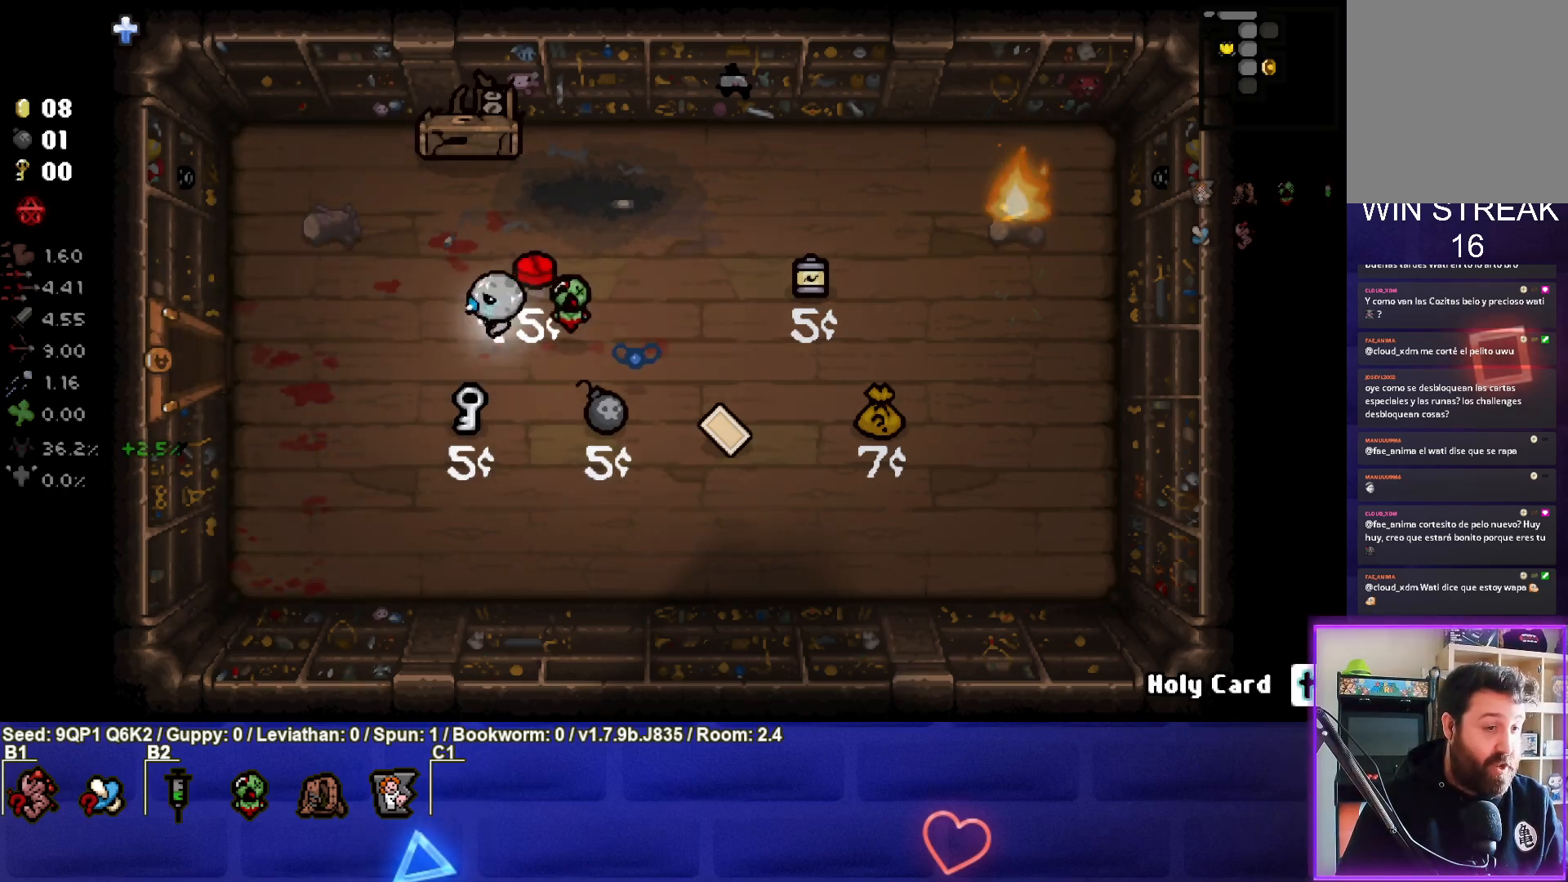
{"buttons": [], "left_stick": "left", "right_stick": "center", "events": []}
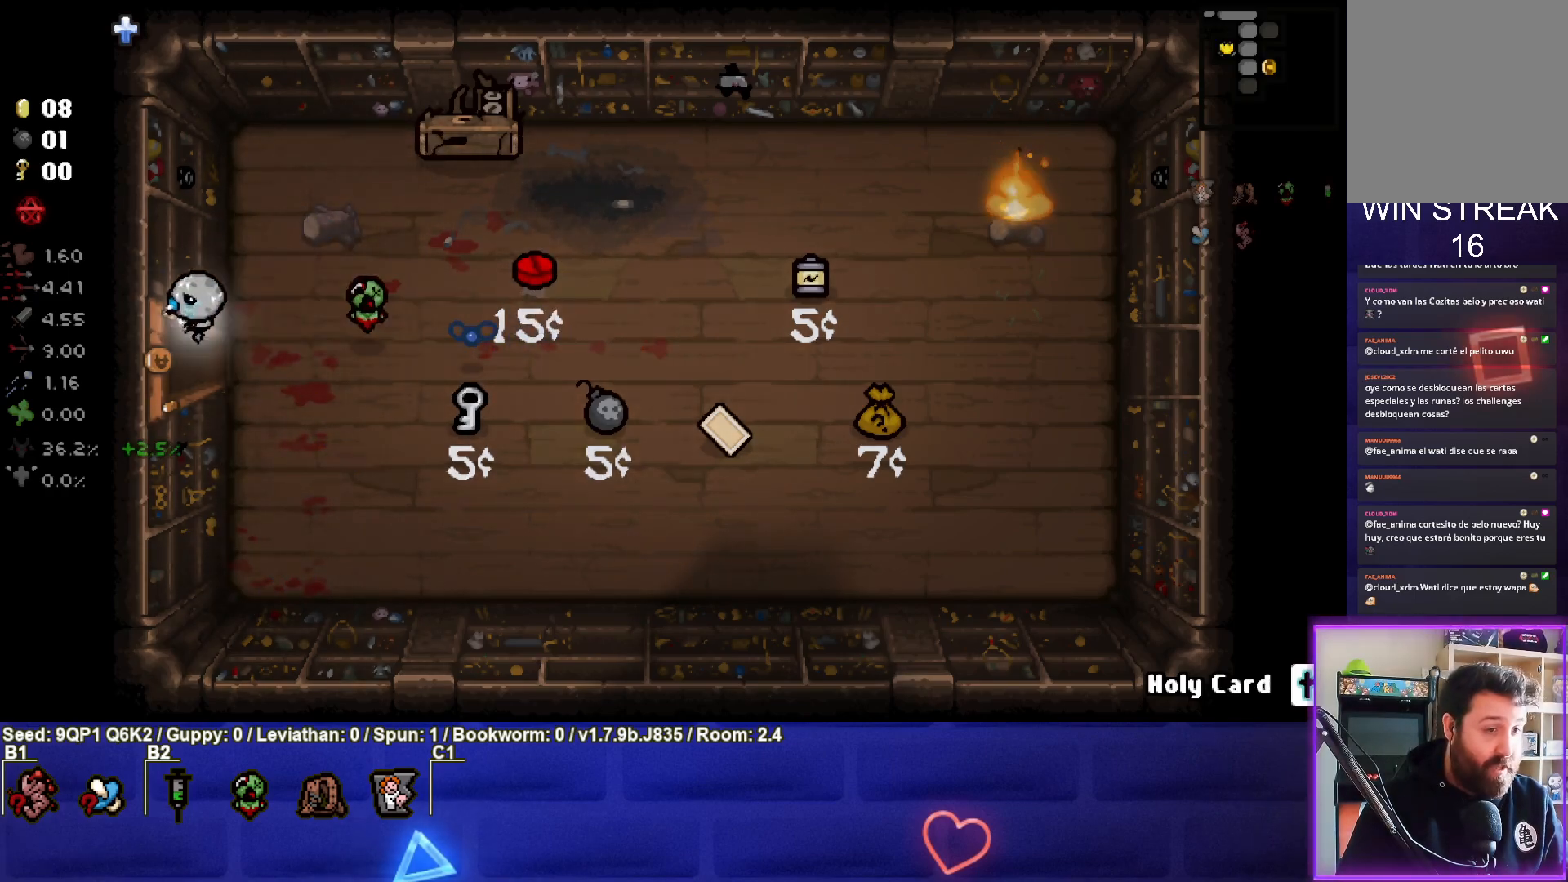
{"buttons": [], "left_stick": "center", "right_stick": "center", "events": [[17, "left_stick", "center"]]}
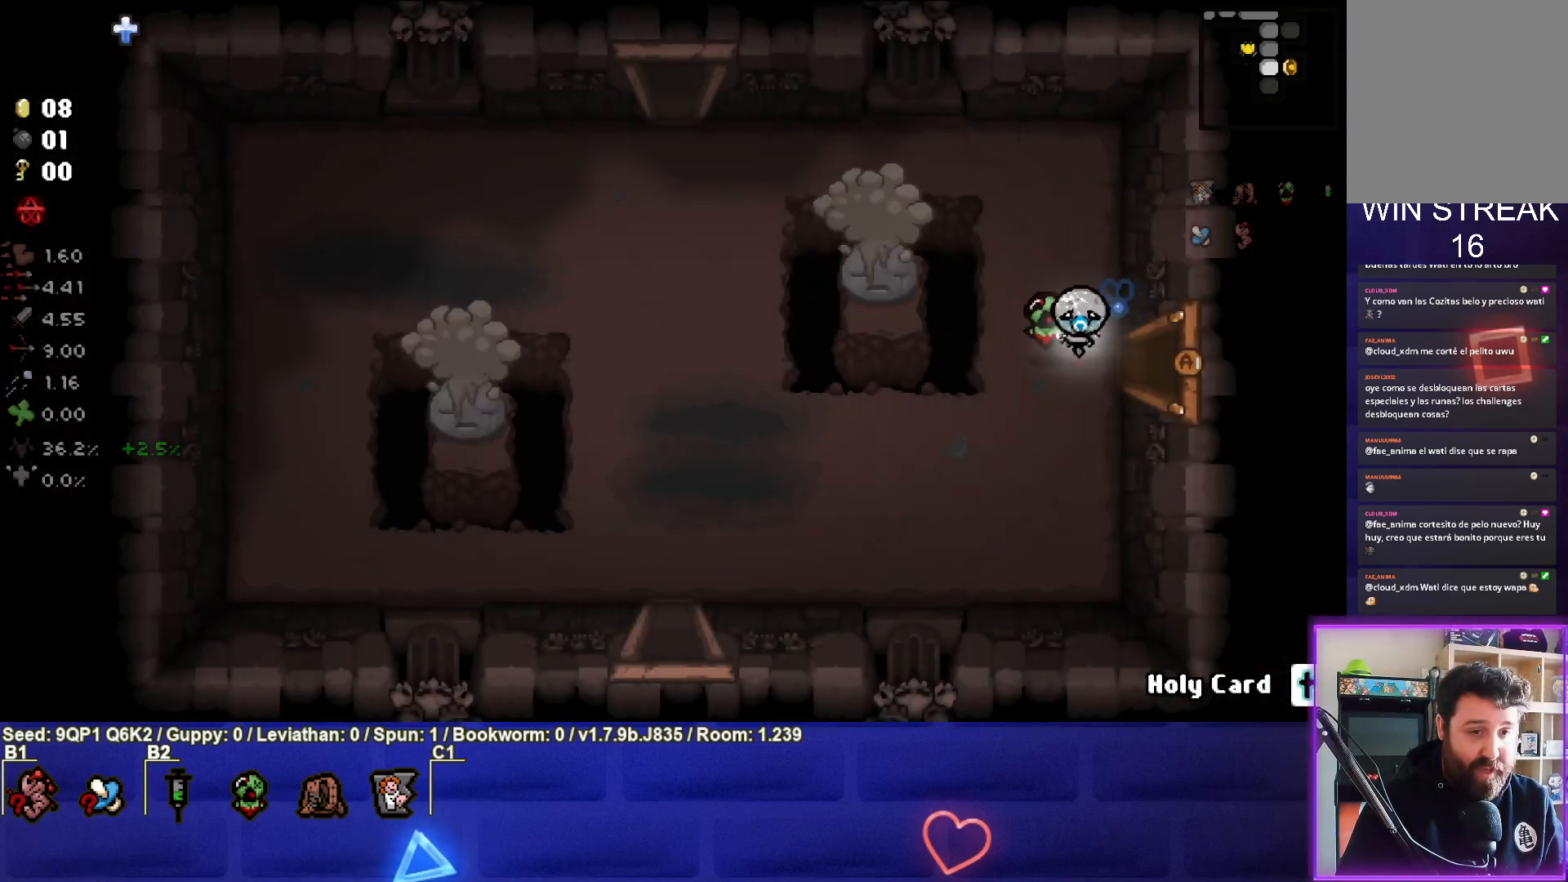
{"buttons": [], "left_stick": "up-left", "right_stick": "center", "events": [[150, "left_stick", "up-left"]]}